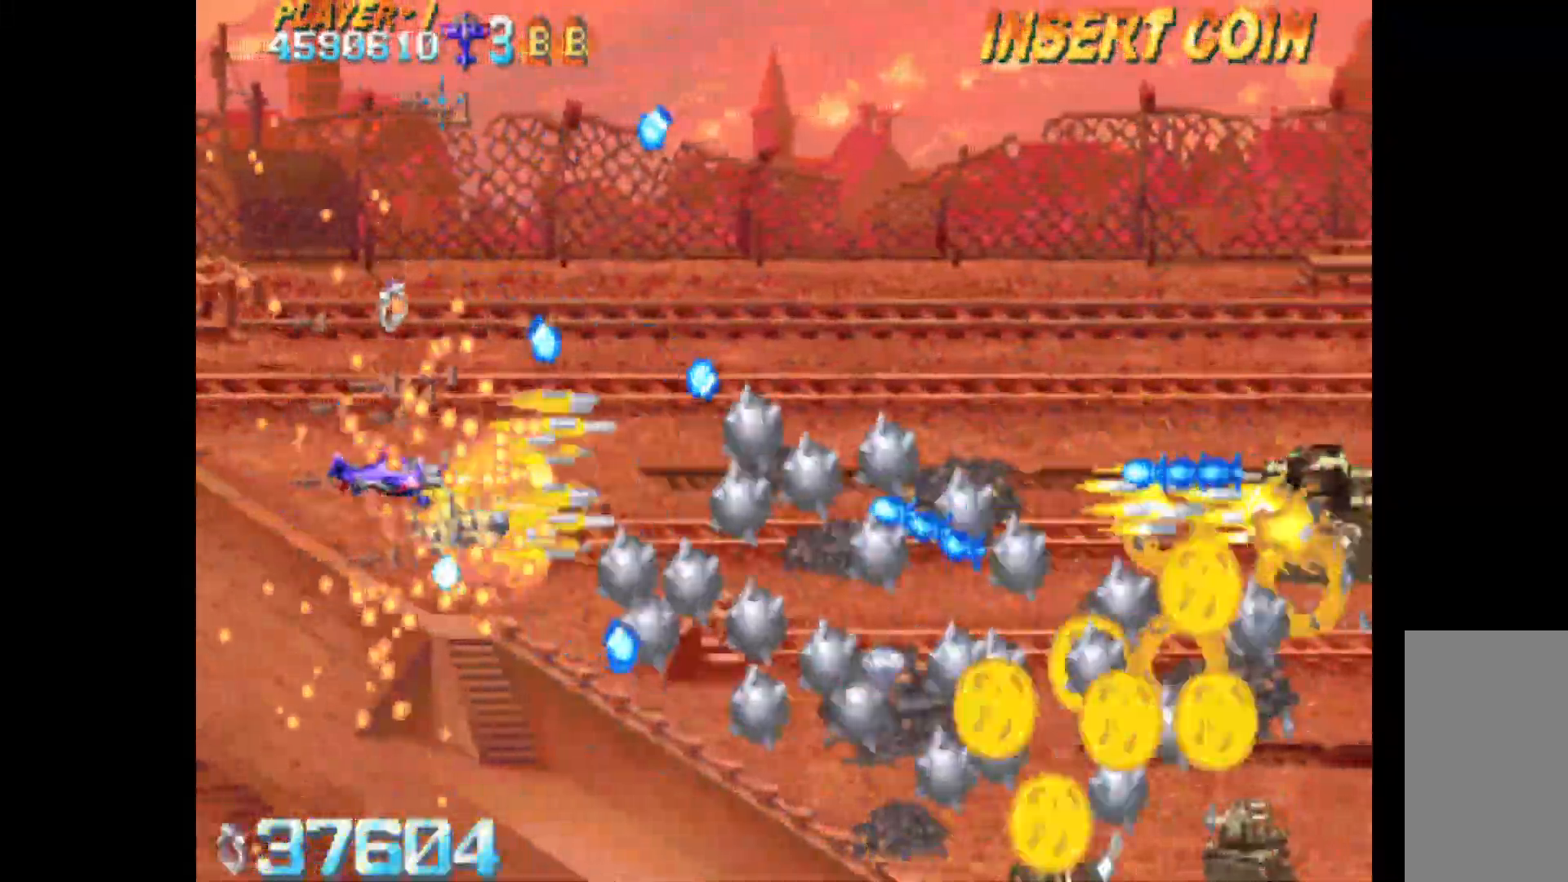
Gameplay with keyboard; each line is a JSON object with the keys held at the frame after it. "events" lists presses ("down") and releases ("up") of "c", "d", "down", "left", "q", "right", "s", "shift", "space", "up", "w" and "x" between this image and that frame as [ms after this image, input, new state], when the widget could be followed in between. No other keys are recorded. Mouse input is not recorded.
{"keys": ["c", "down", "right"], "events": [[100, "down", "down"]]}
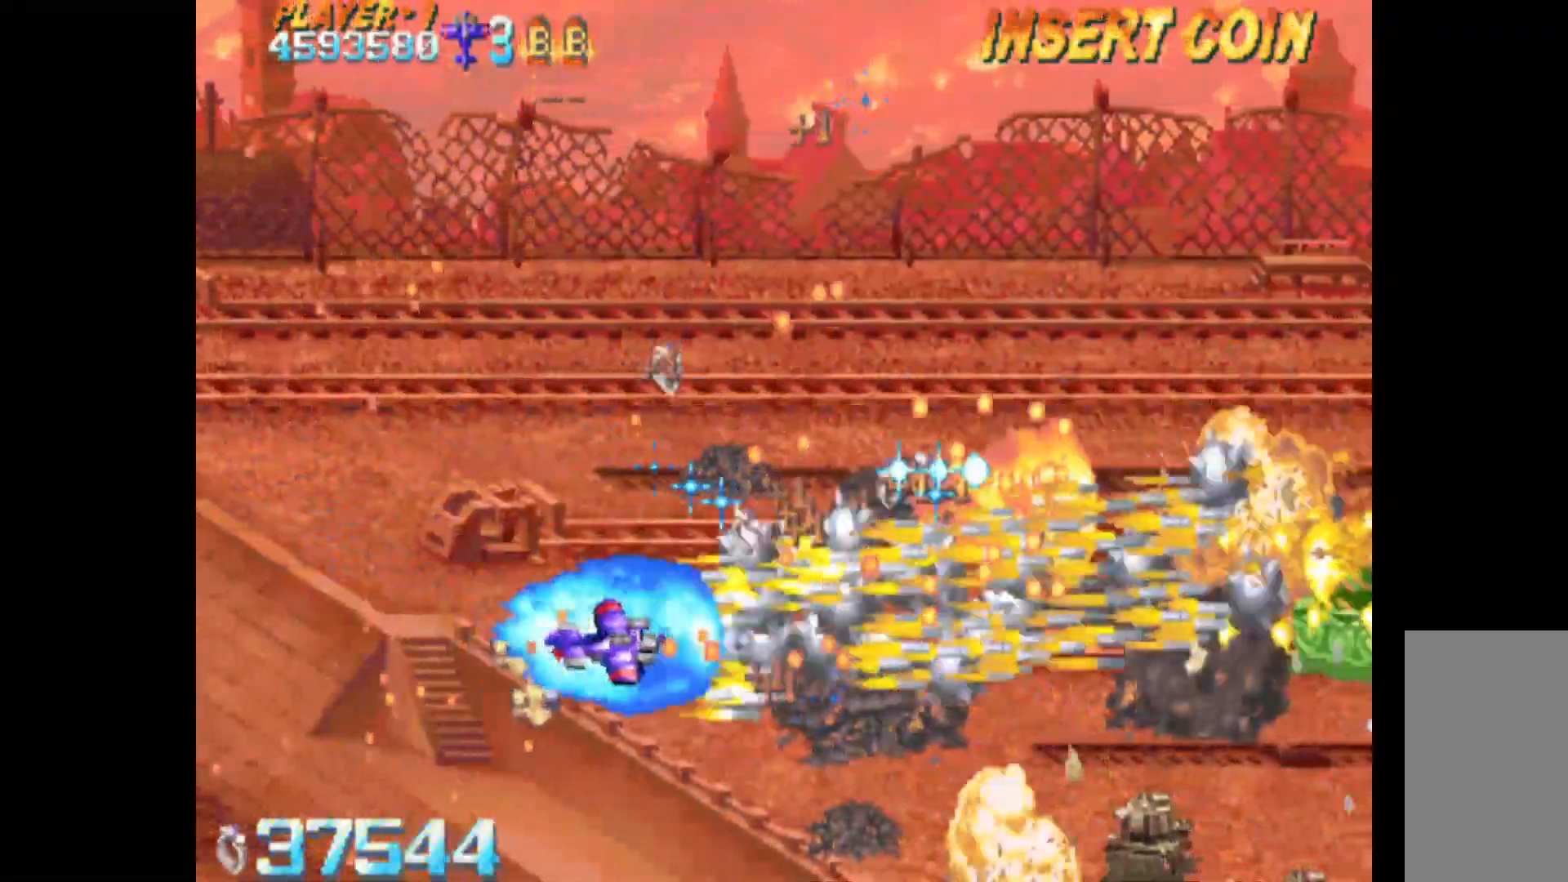
{"keys": ["c", "right", "up"], "events": [[250, "down", "up"], [350, "up", "down"]]}
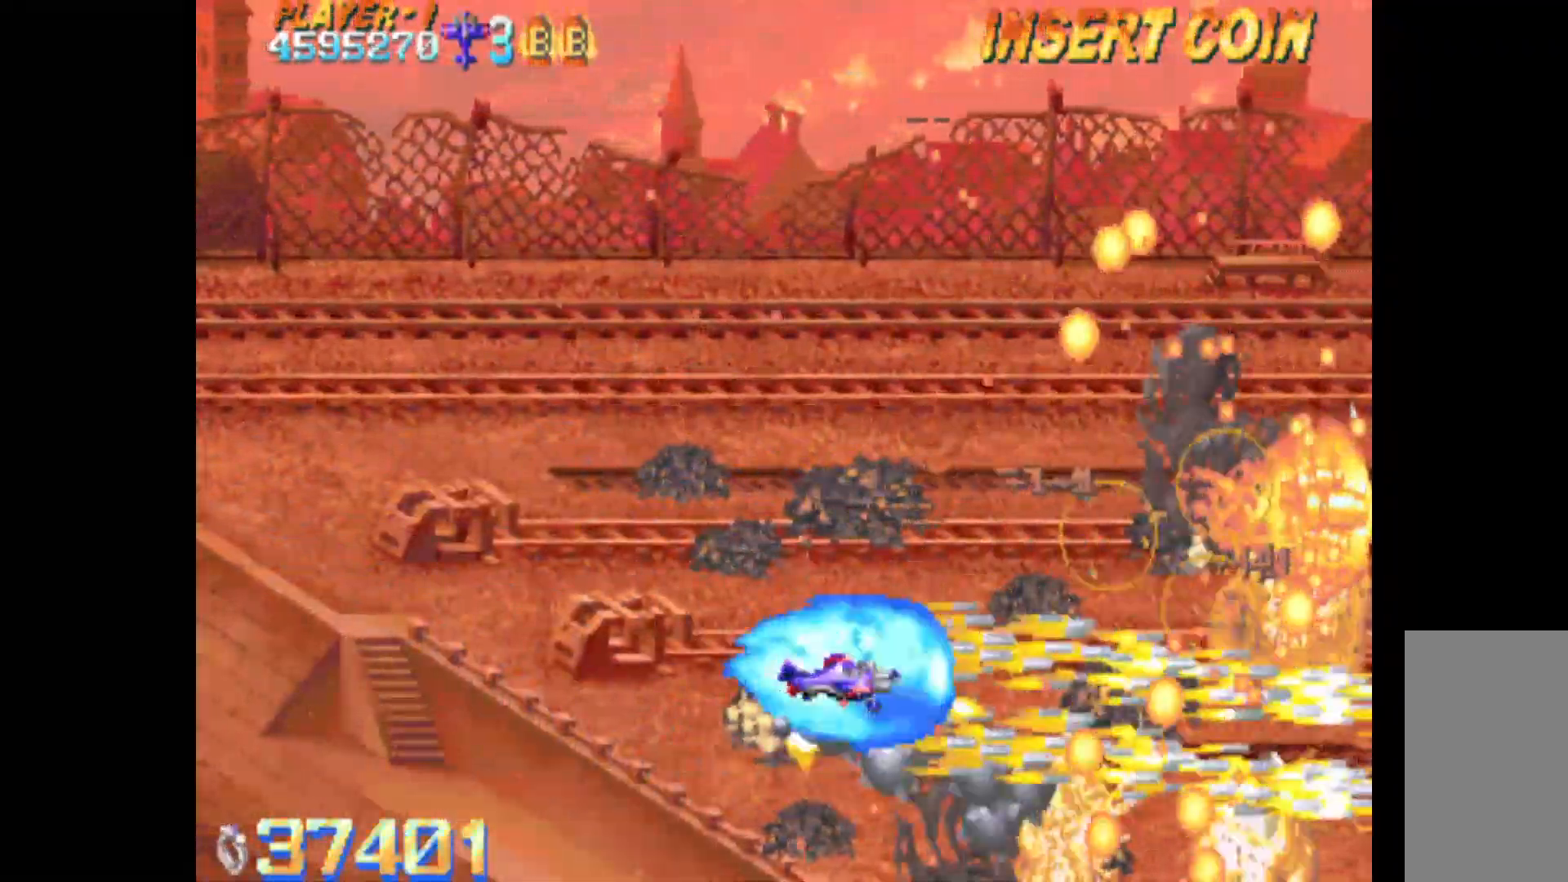
{"keys": ["c", "q", "up"], "events": [[217, "q", "down"], [267, "right", "up"]]}
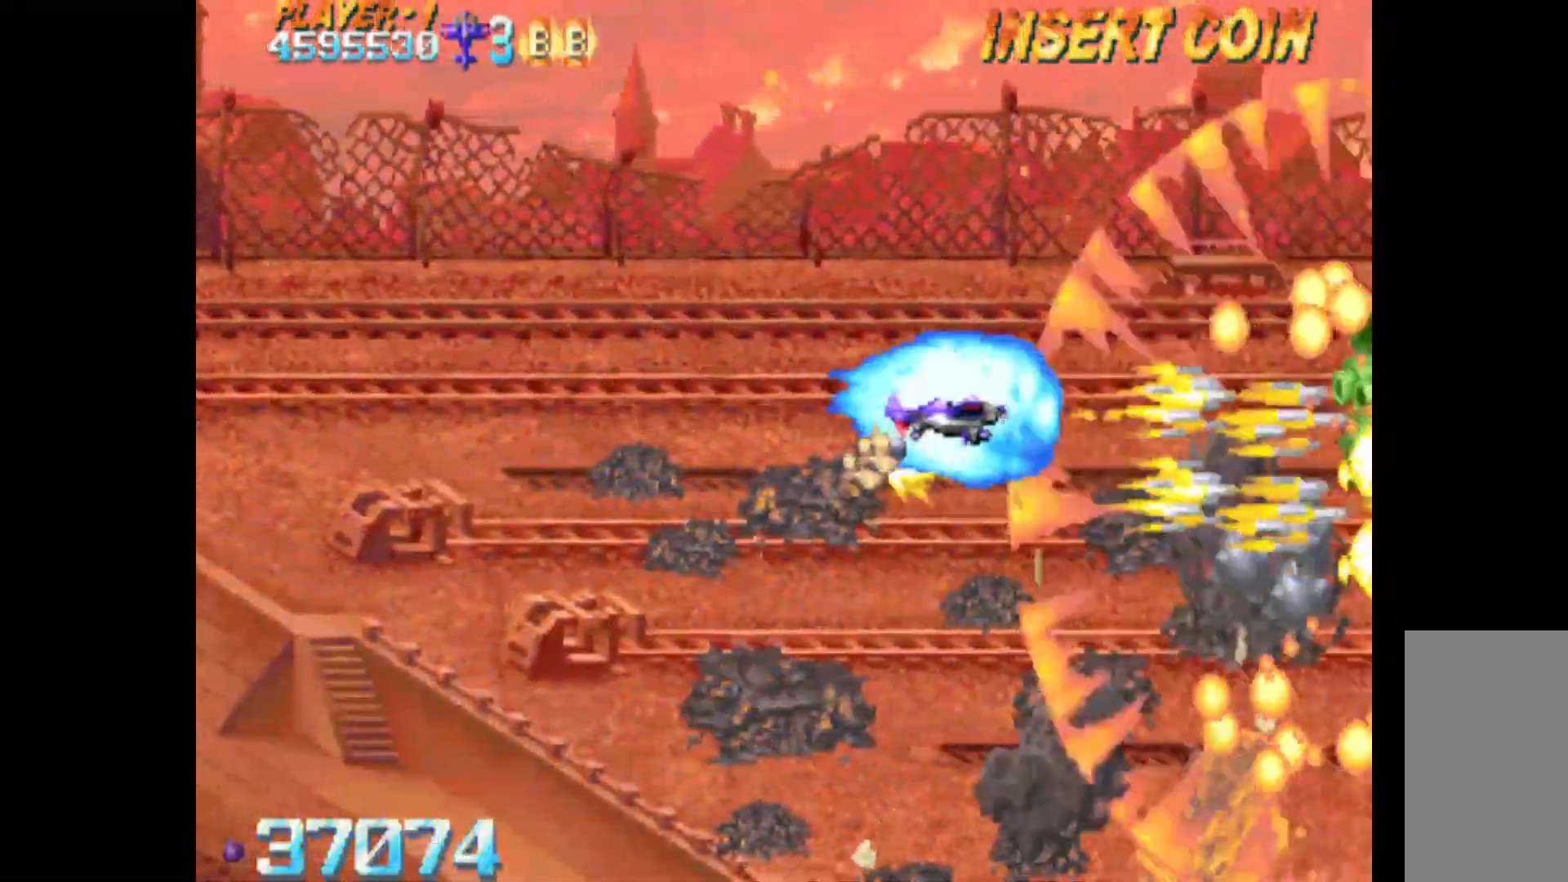
{"keys": ["c", "left", "q"], "events": [[133, "left", "down"], [417, "up", "up"]]}
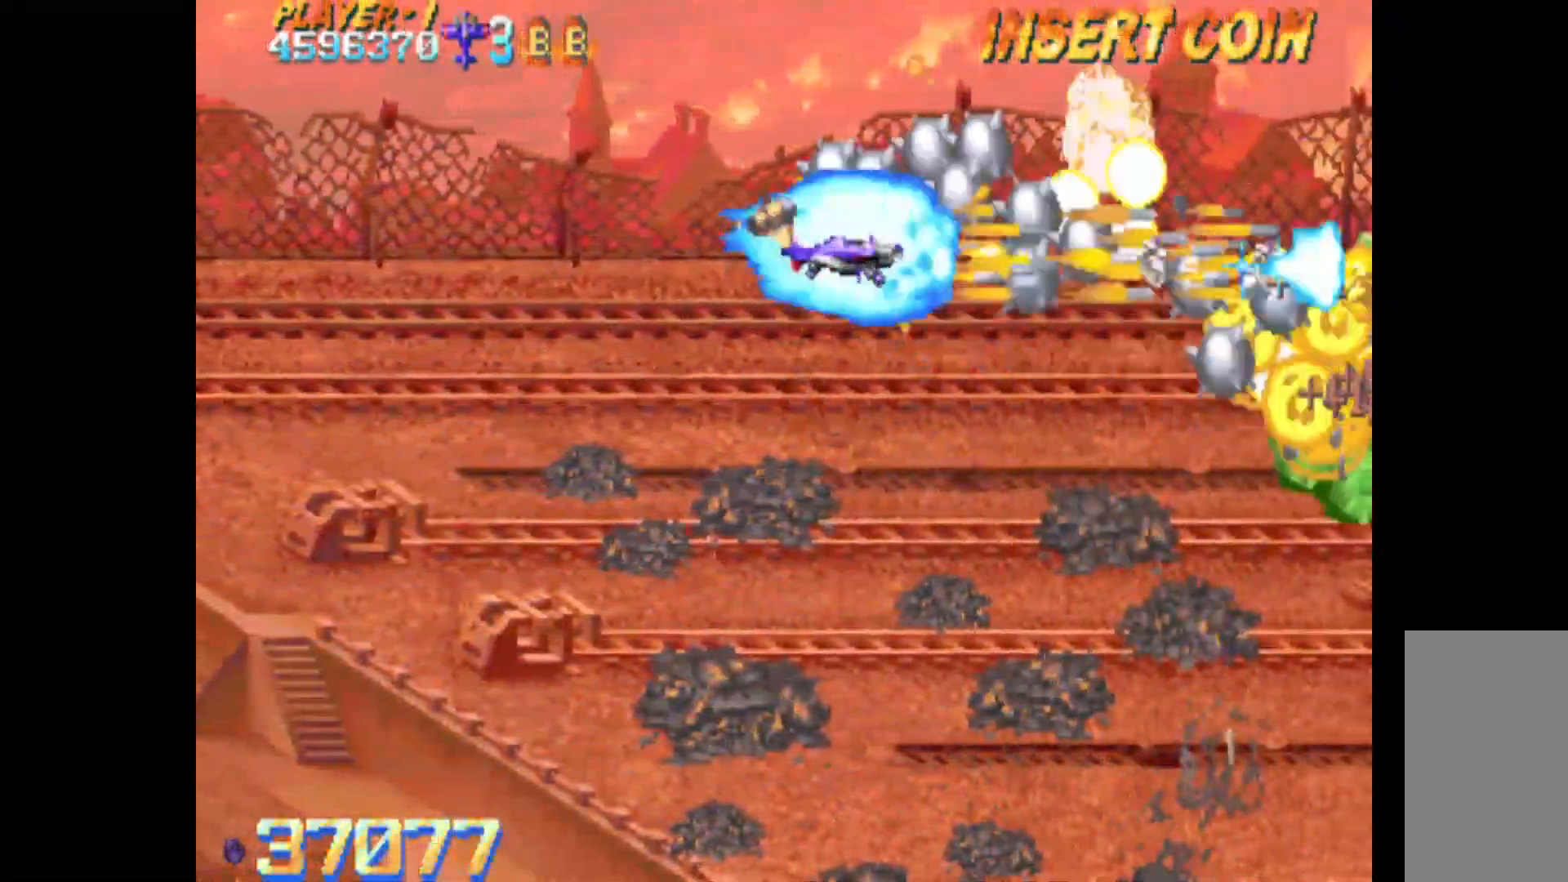
{"keys": ["c", "left", "q"], "events": []}
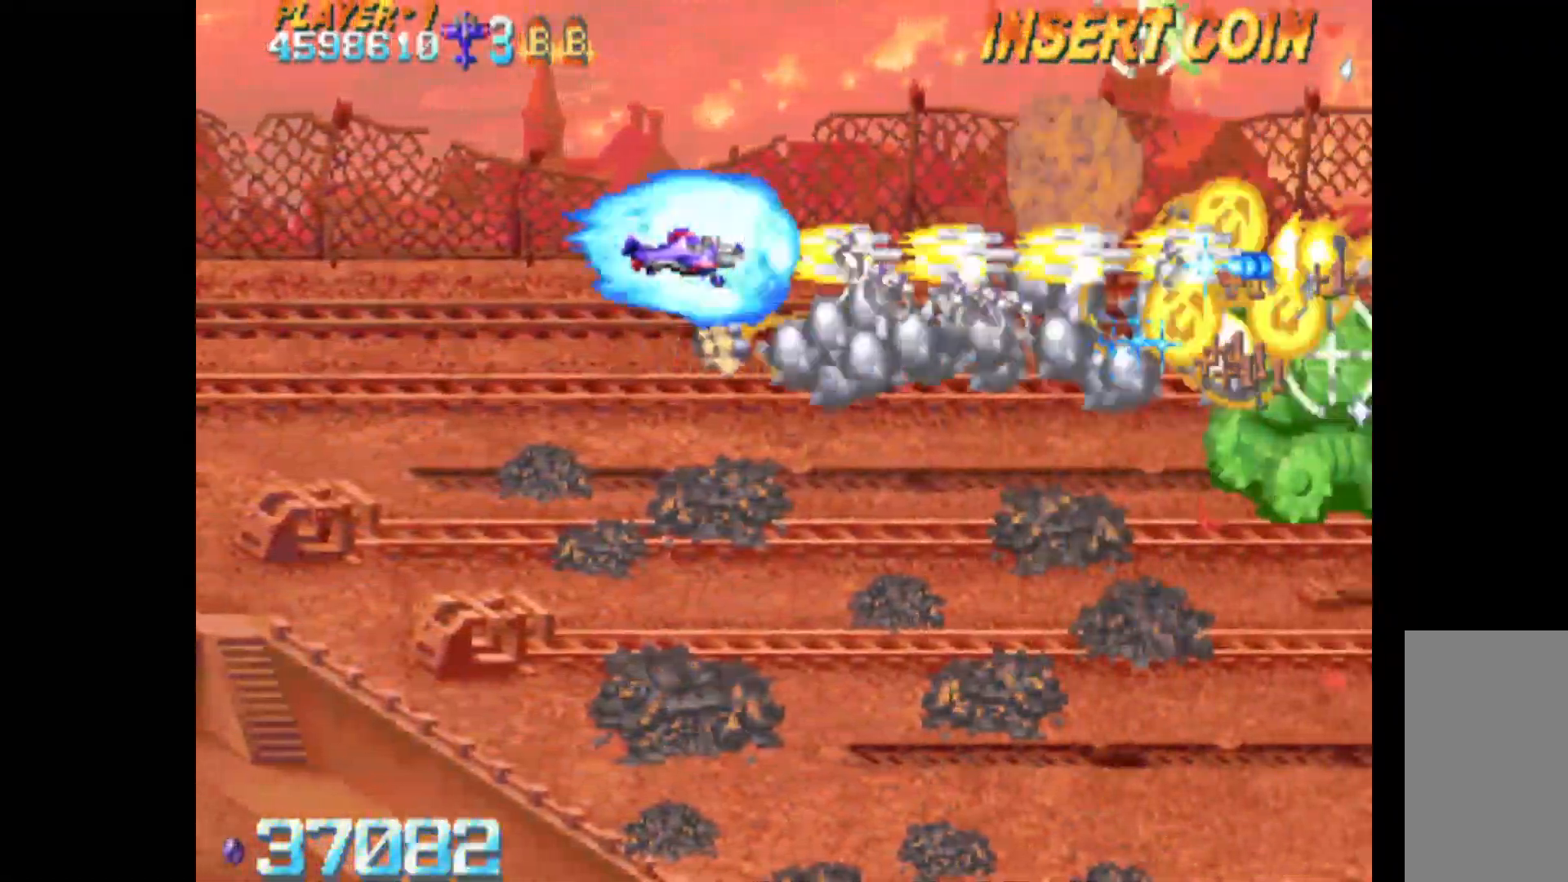
{"keys": ["c", "down"], "events": [[33, "up", "down"], [267, "q", "up"], [317, "up", "up"], [500, "down", "down"], [500, "left", "up"]]}
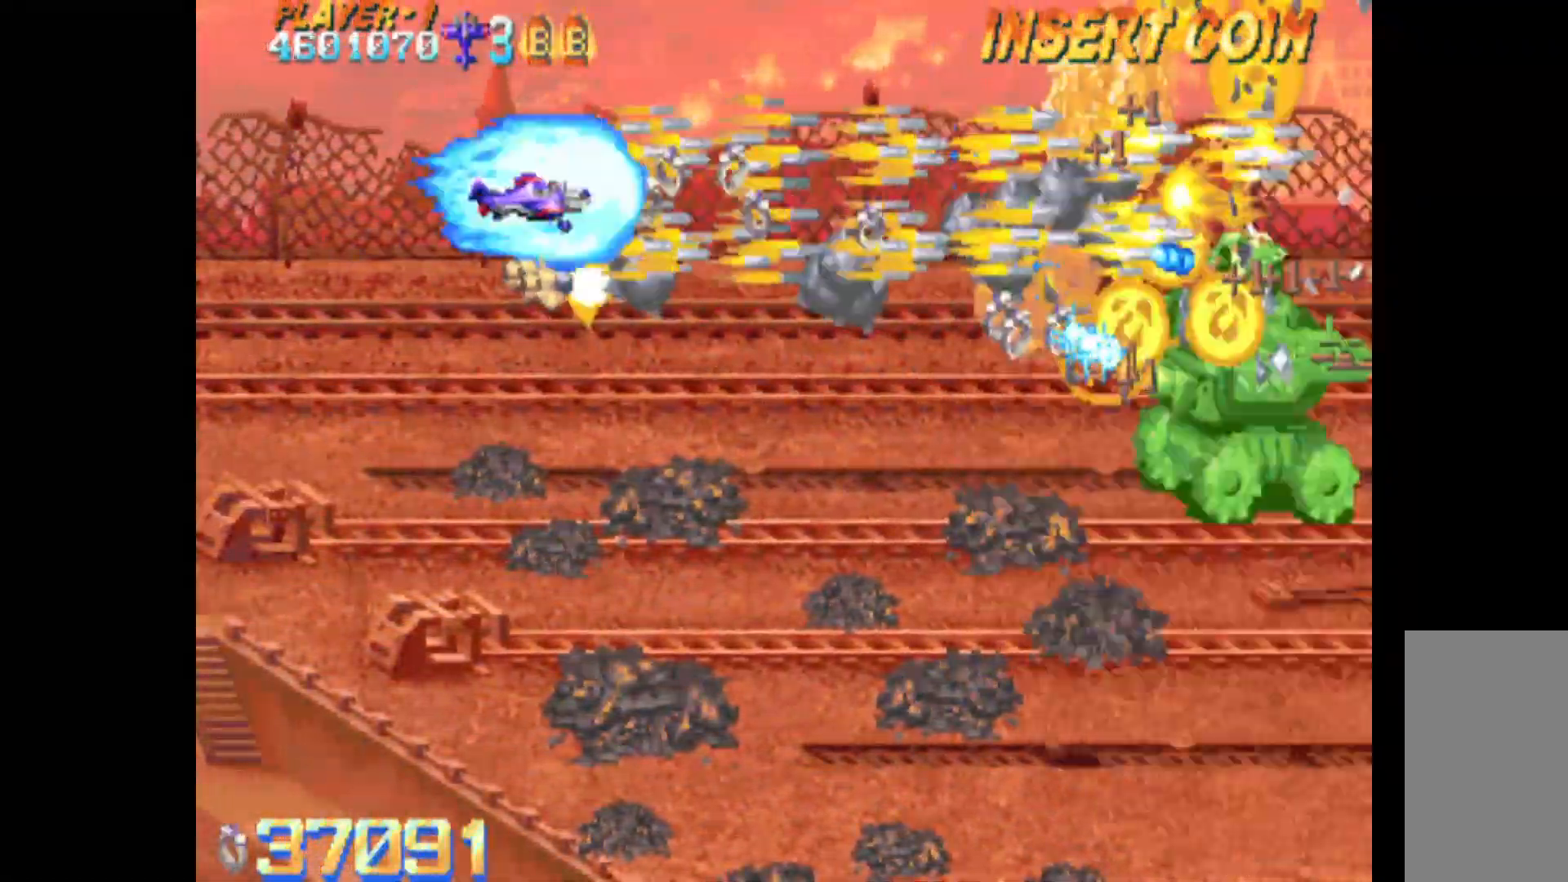
{"keys": ["c", "left"], "events": [[50, "right", "down"], [283, "right", "up"], [367, "down", "up"], [417, "left", "down"]]}
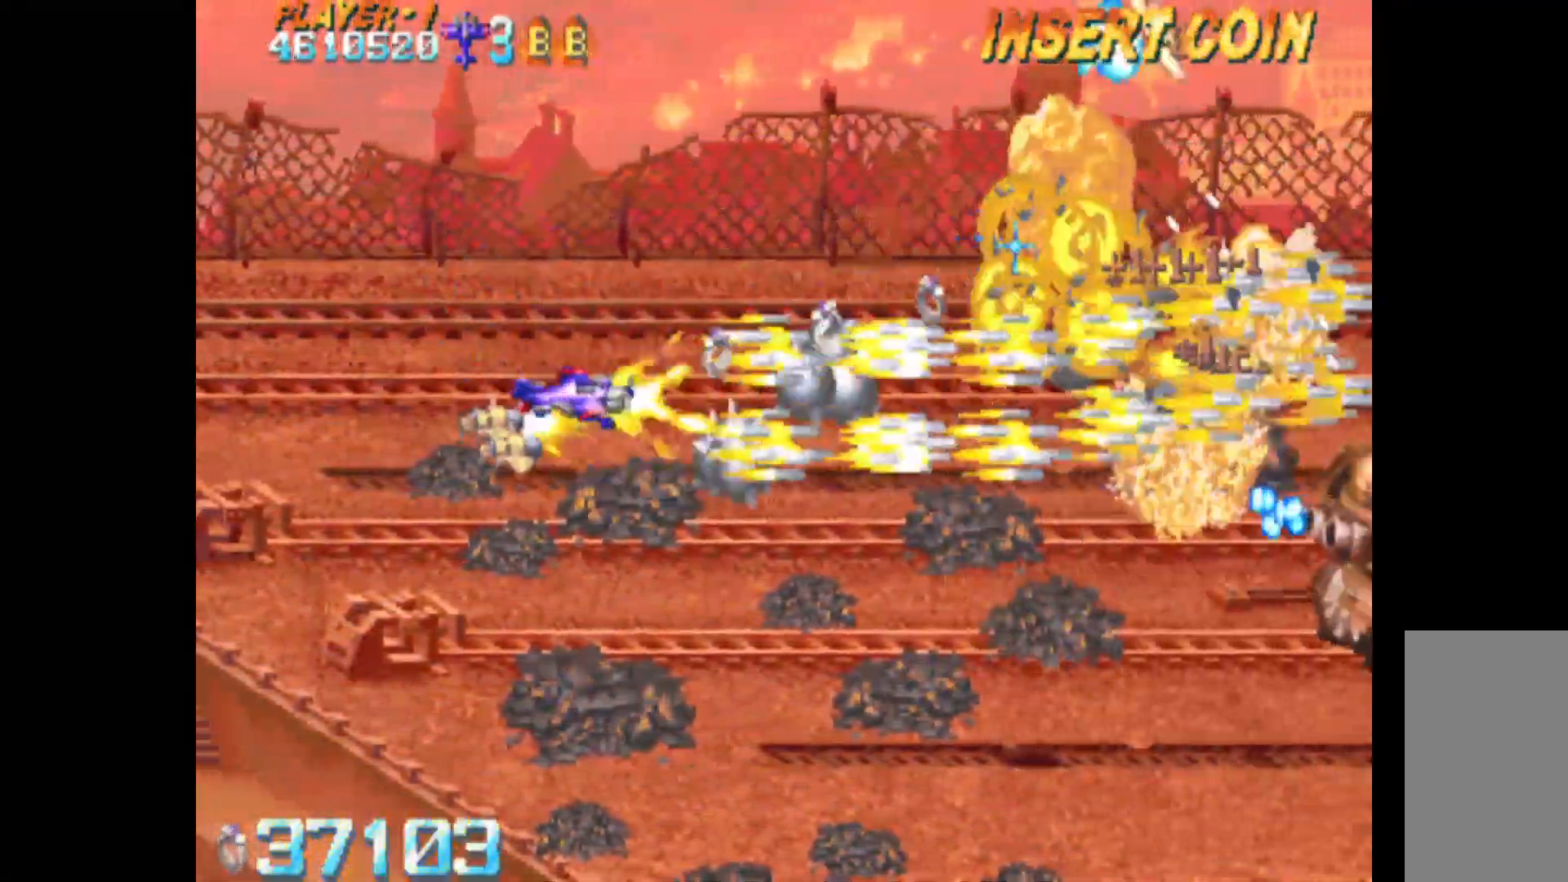
{"keys": ["c", "down"], "events": [[17, "up", "down"], [50, "left", "up"], [283, "up", "up"], [383, "left", "down"], [433, "down", "down"], [433, "left", "up"]]}
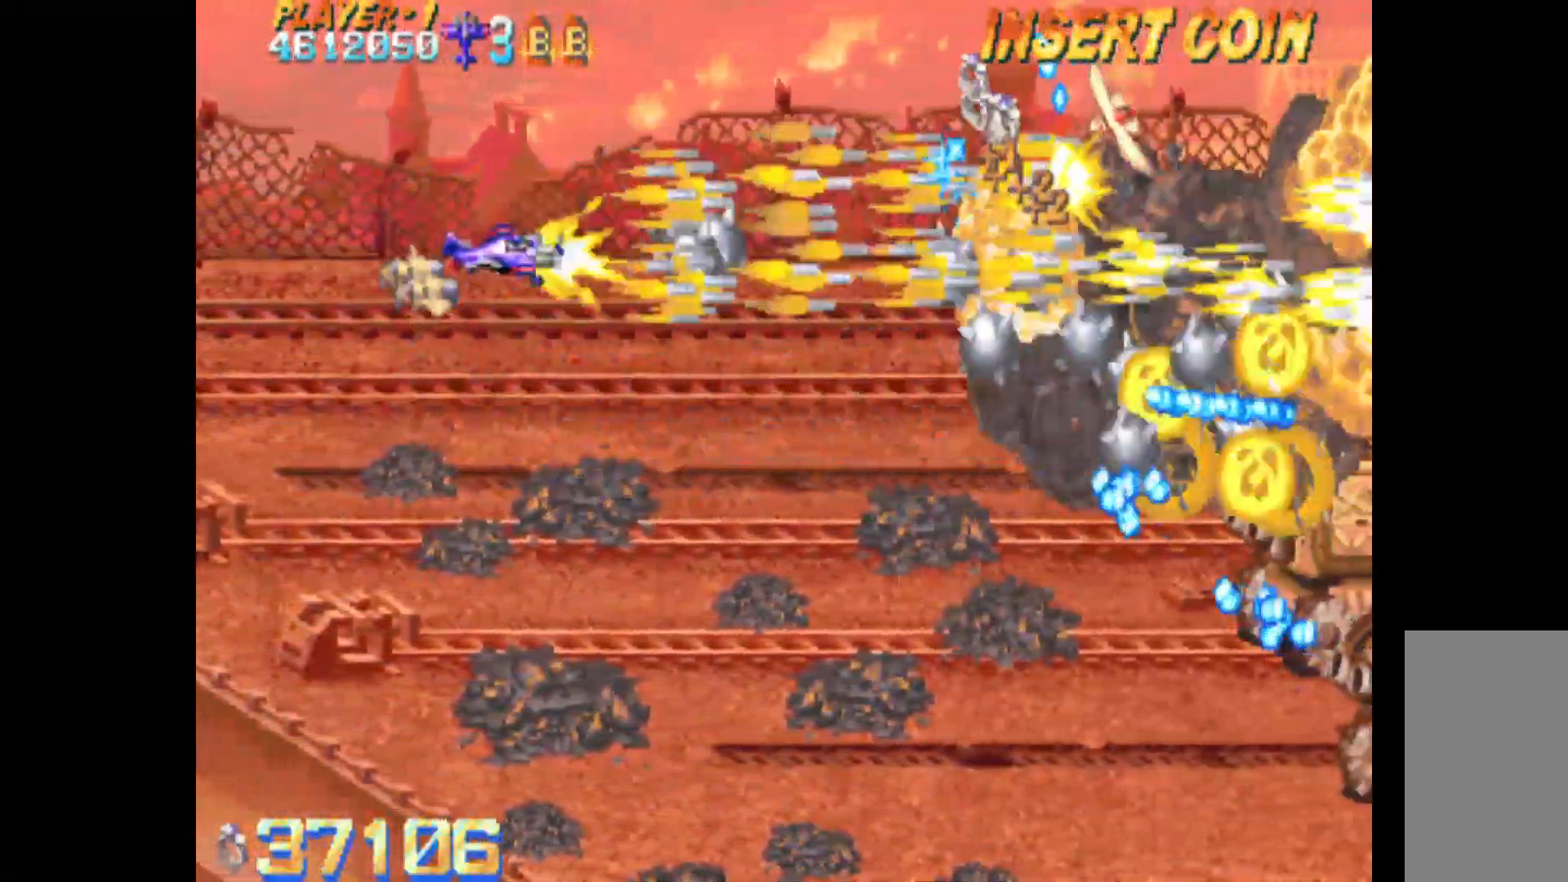
{"keys": ["c", "down", "right"], "events": [[33, "right", "down"], [267, "right", "up"], [400, "right", "down"]]}
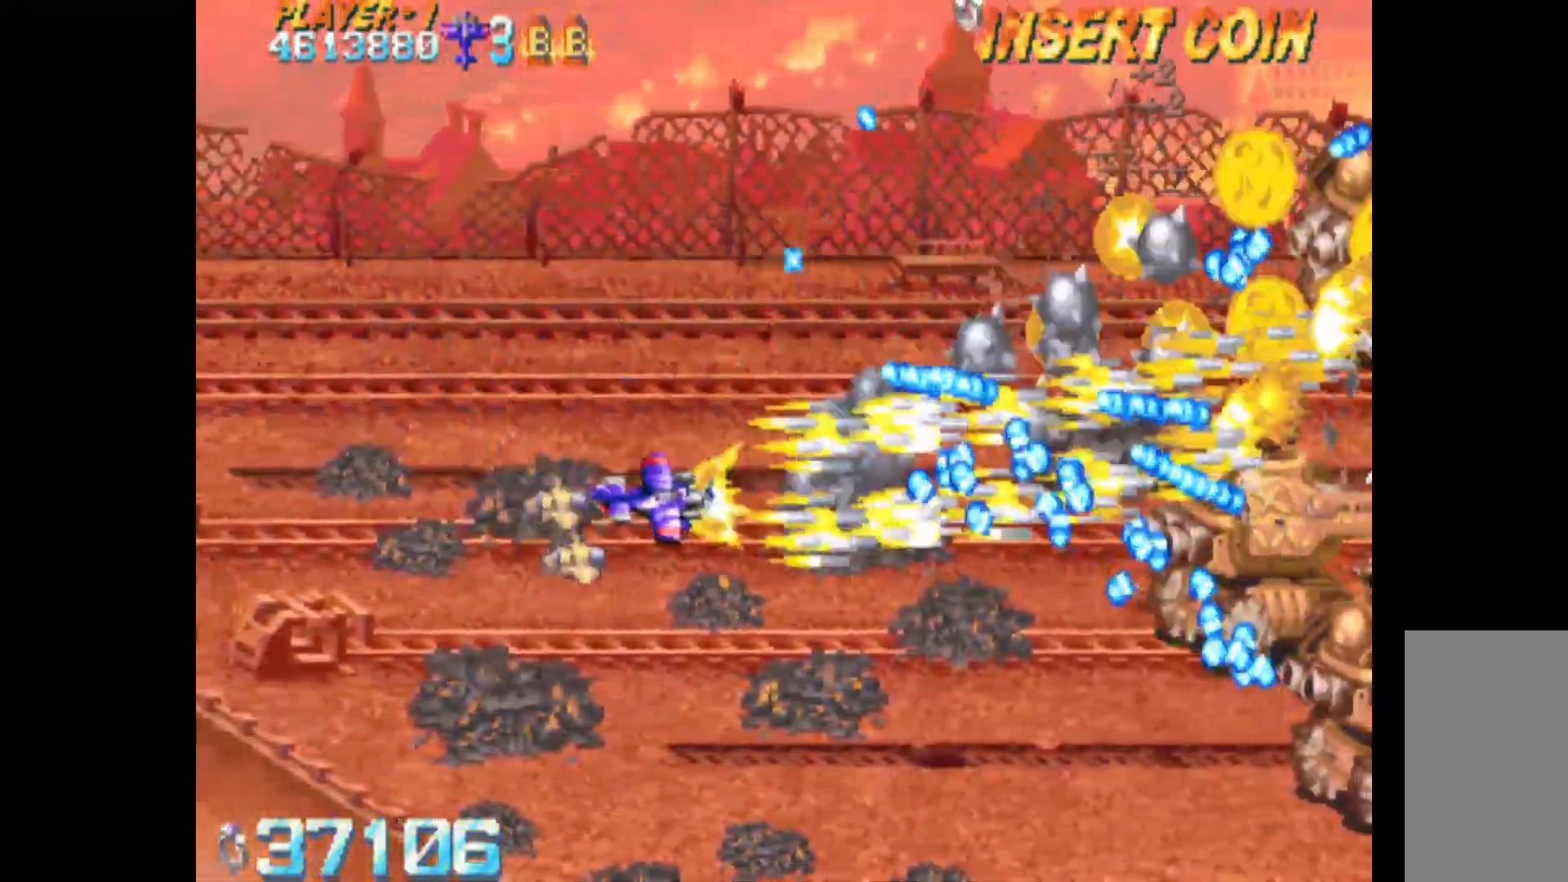
{"keys": ["c"], "events": [[83, "right", "up"], [267, "down", "up"], [267, "left", "down"], [317, "left", "up"]]}
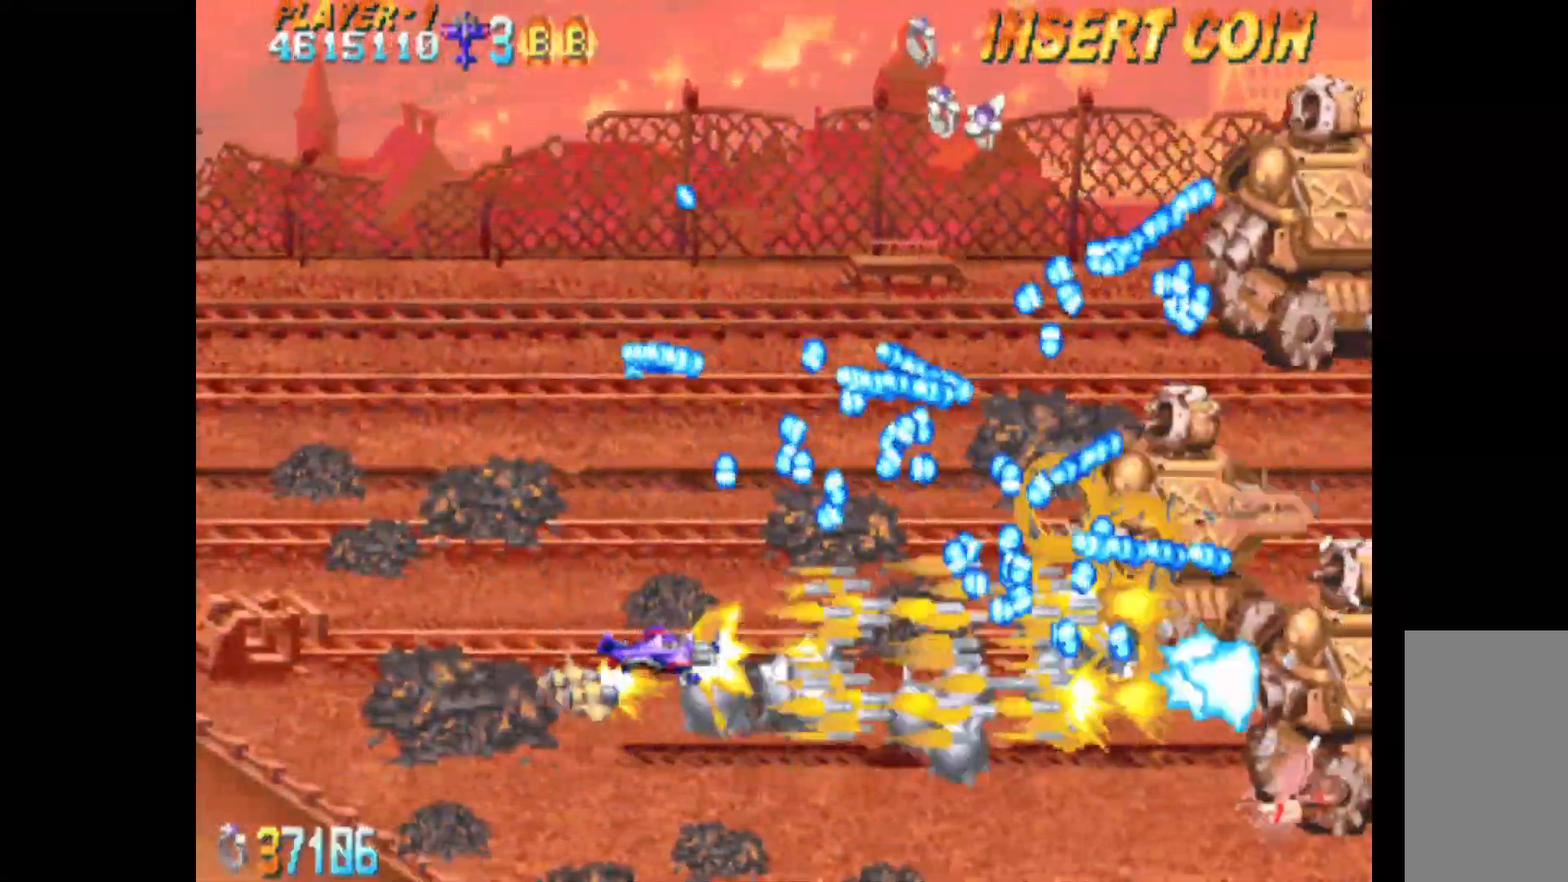
{"keys": ["c", "q"], "events": [[50, "left", "down"], [100, "left", "up"], [233, "q", "down"], [283, "left", "down"], [433, "left", "up"]]}
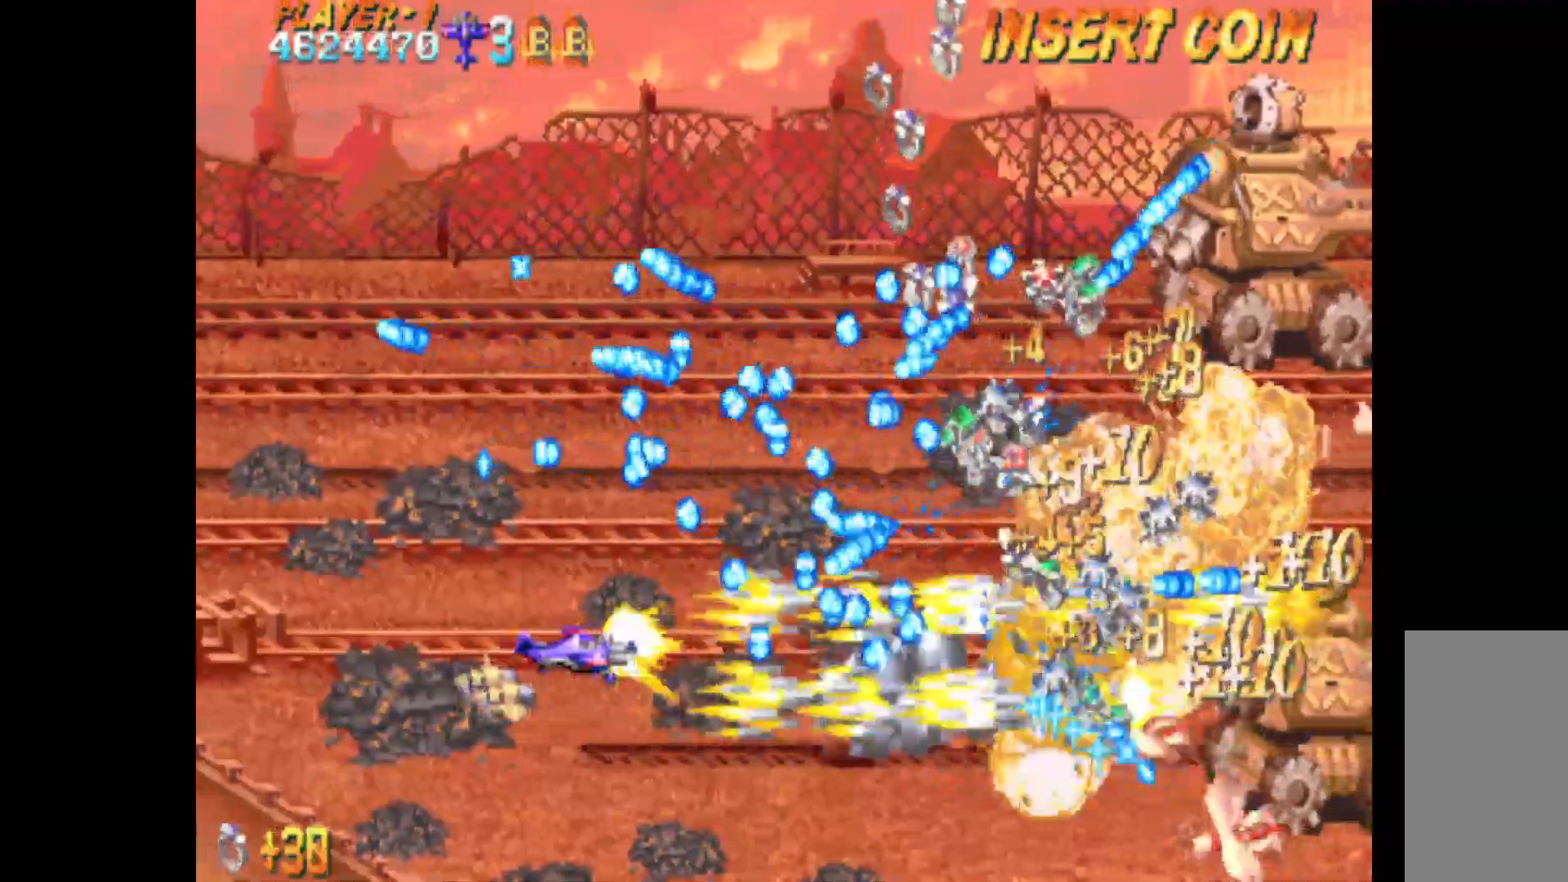
{"keys": ["c", "left", "q"], "events": [[17, "left", "down"]]}
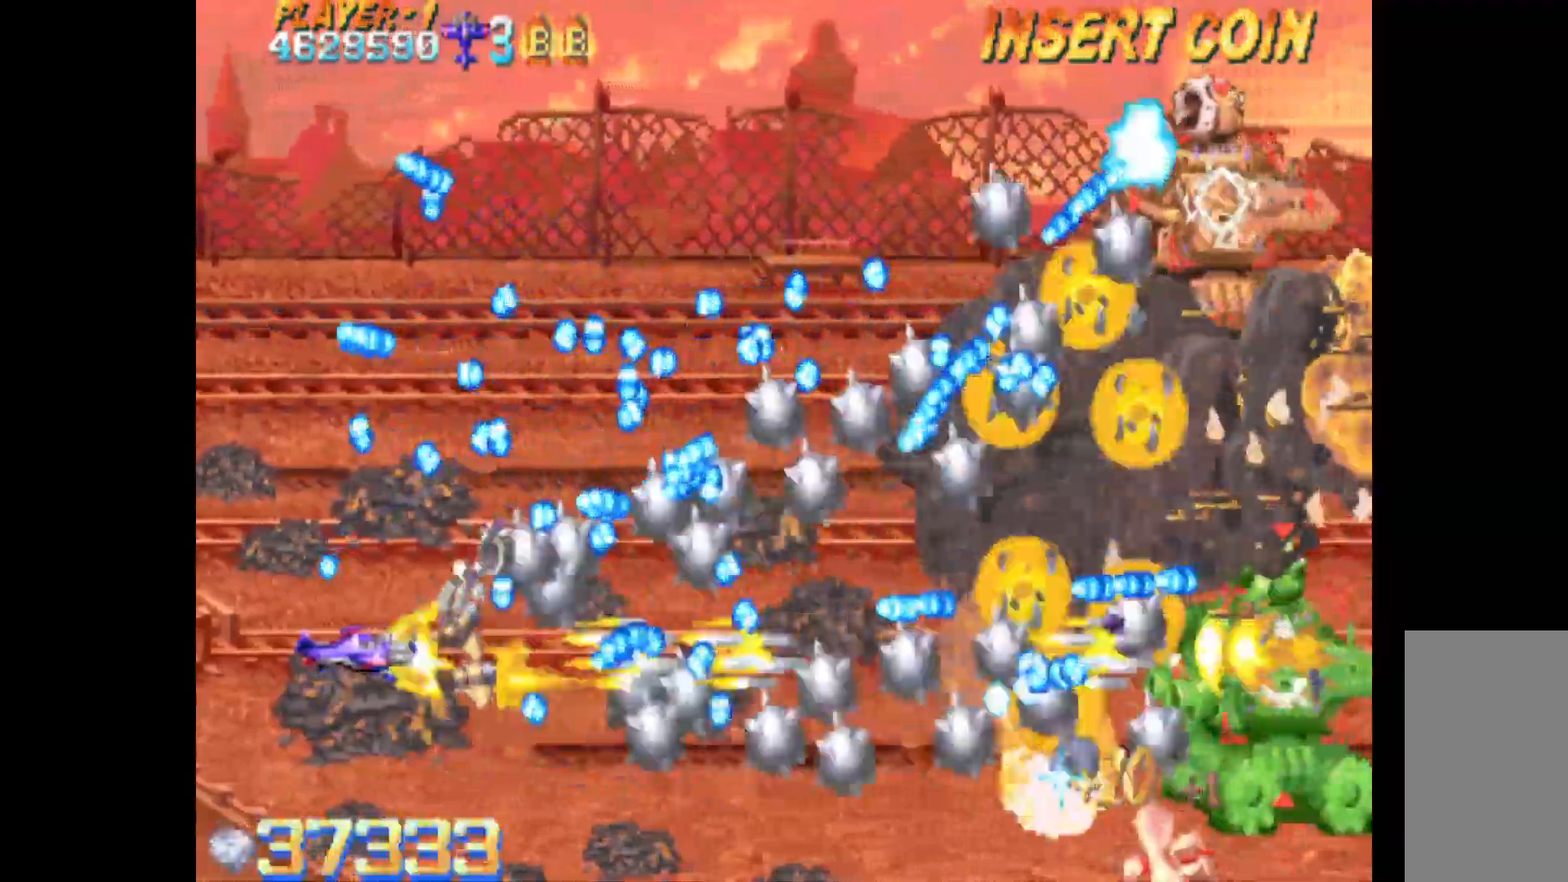
{"keys": ["c", "left", "q", "up"], "events": [[183, "down", "down"], [183, "right", "down"], [217, "left", "up"], [267, "down", "up"], [267, "right", "up"], [417, "left", "down"], [500, "up", "down"]]}
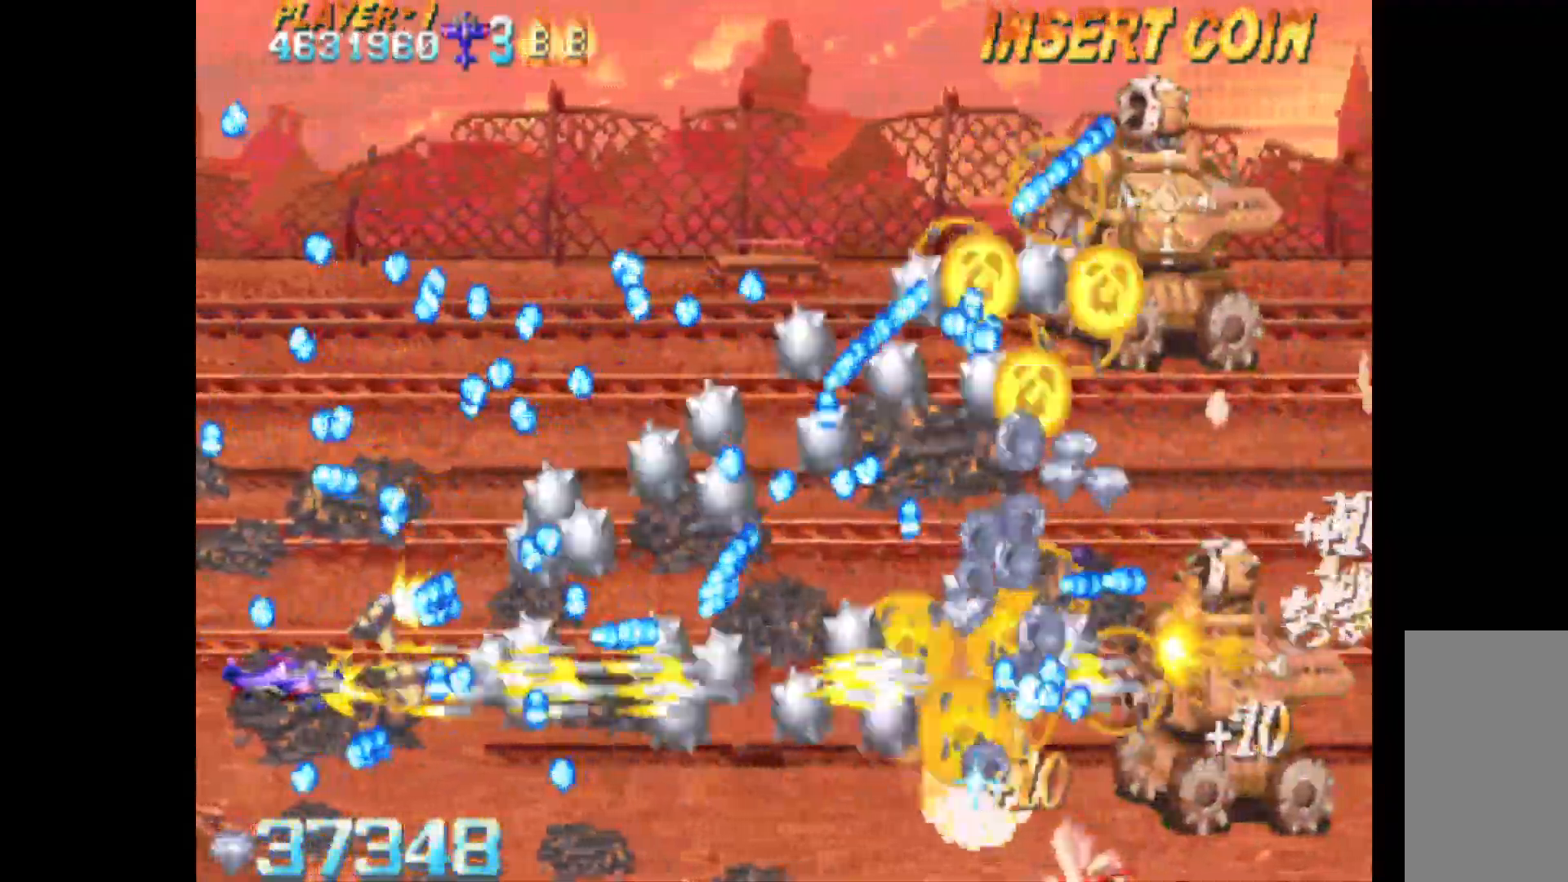
{"keys": ["c", "q"], "events": [[283, "up", "up"], [333, "left", "up"], [433, "down", "down"], [467, "down", "up"]]}
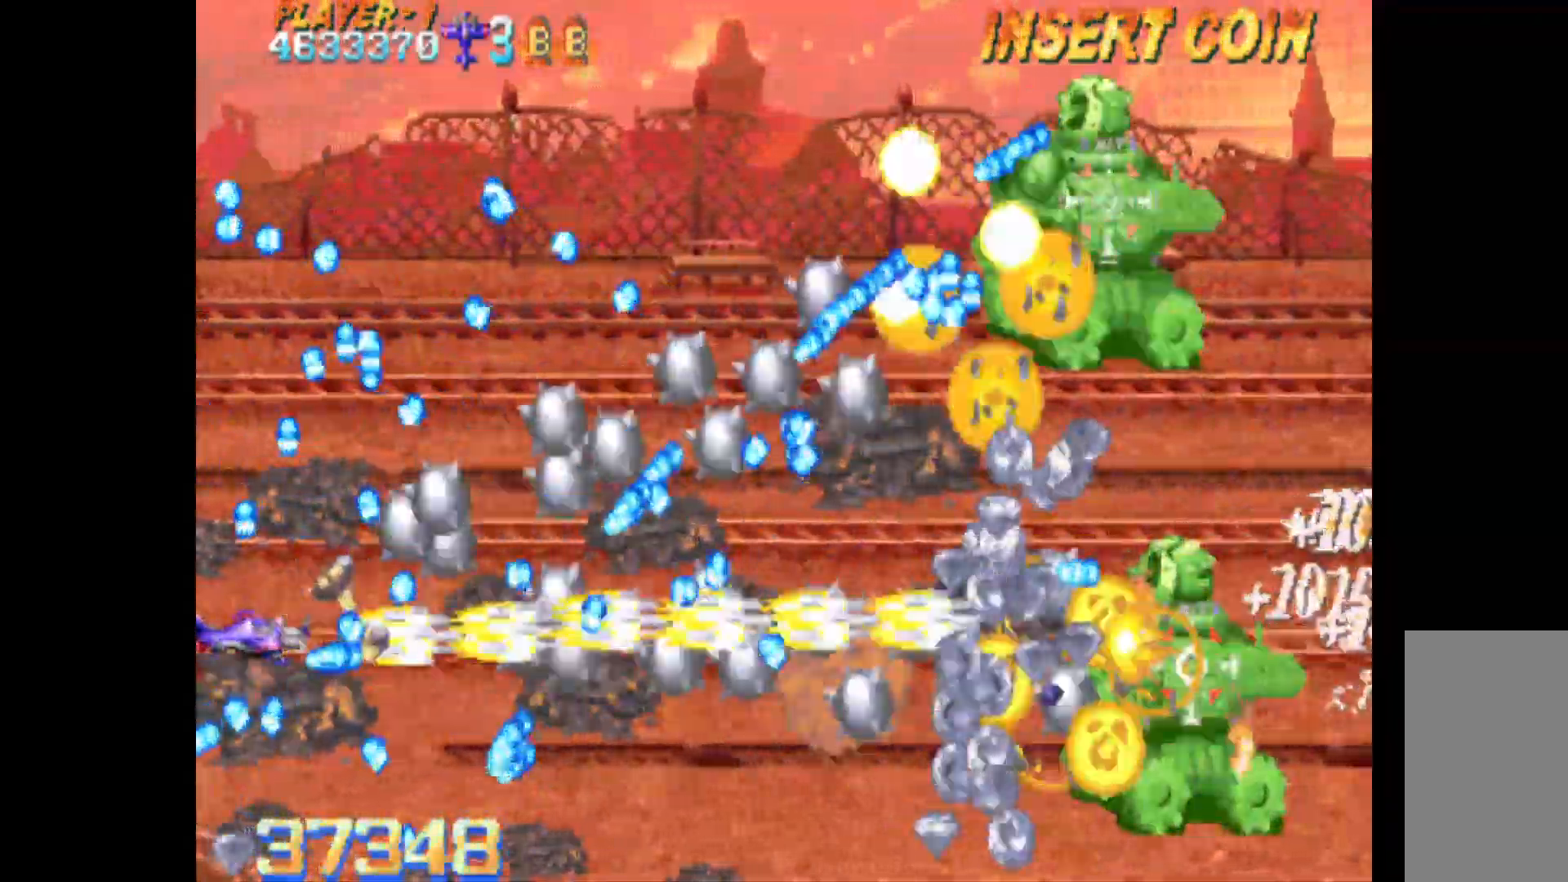
{"keys": ["c", "down", "q"], "events": [[117, "up", "down"], [250, "left", "down"], [300, "up", "up"], [400, "down", "down"], [450, "left", "up"]]}
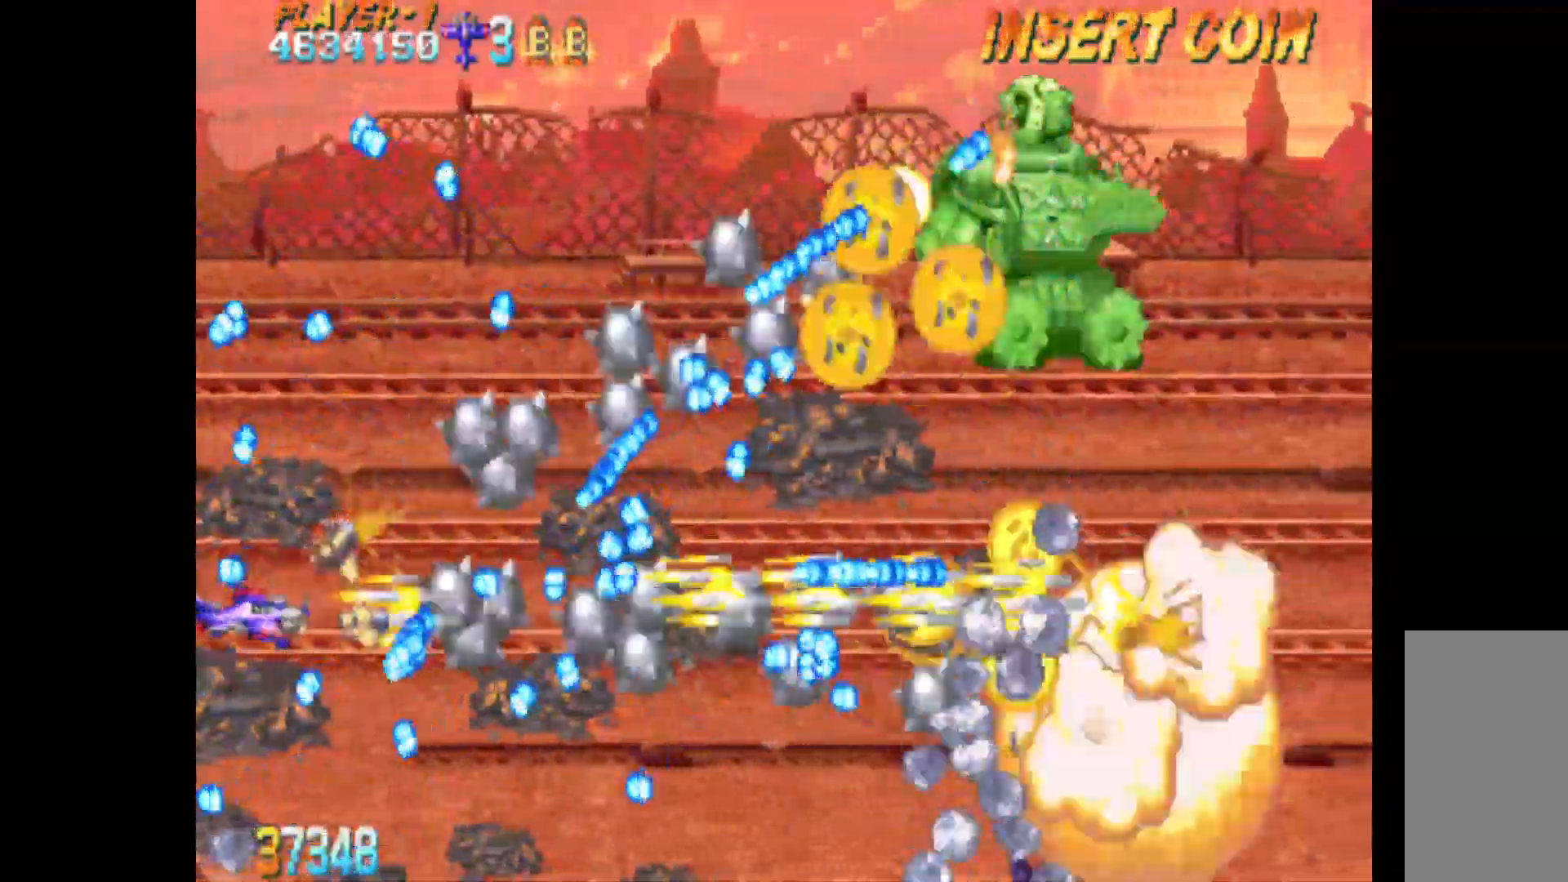
{"keys": ["c", "q", "up"], "events": [[83, "down", "up"], [133, "up", "down"]]}
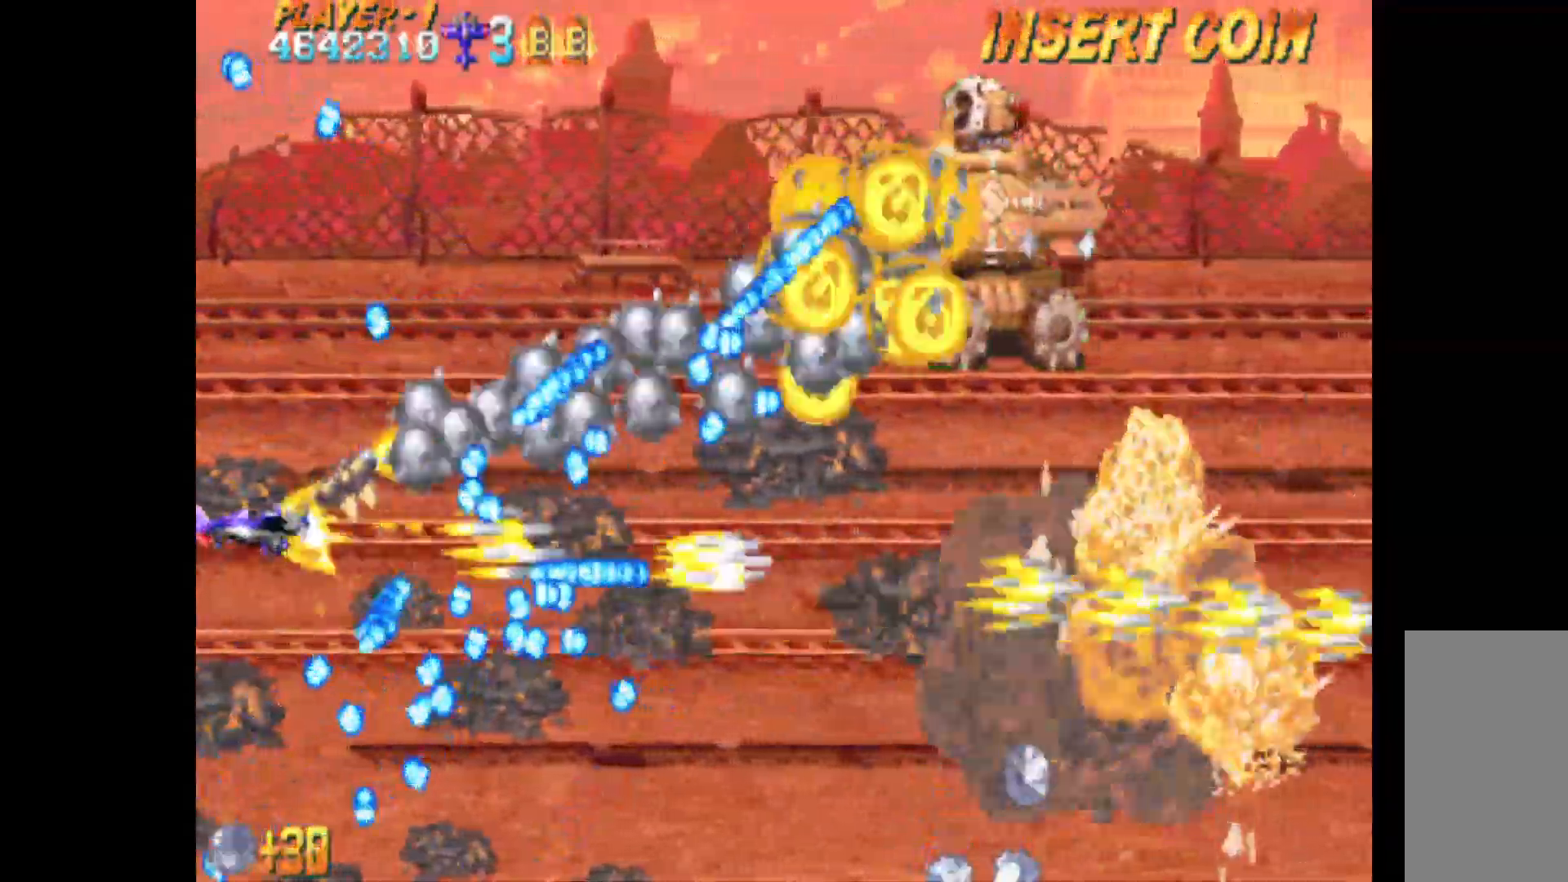
{"keys": ["c", "q", "up"], "events": [[233, "right", "down"], [283, "up", "up"], [383, "up", "down"], [433, "right", "up"]]}
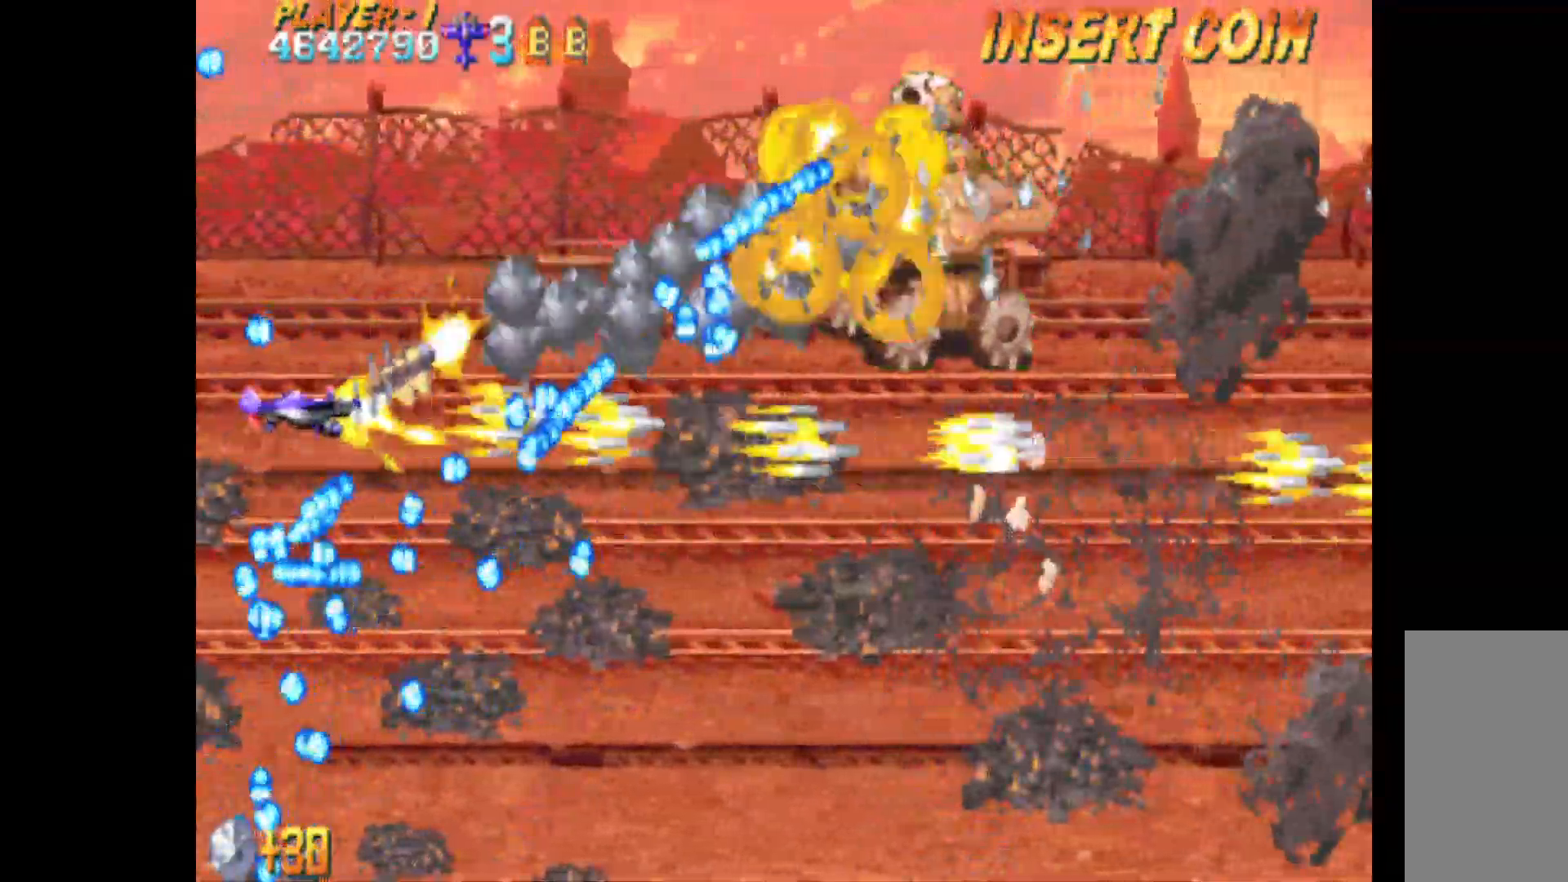
{"keys": ["c", "q", "up"], "events": []}
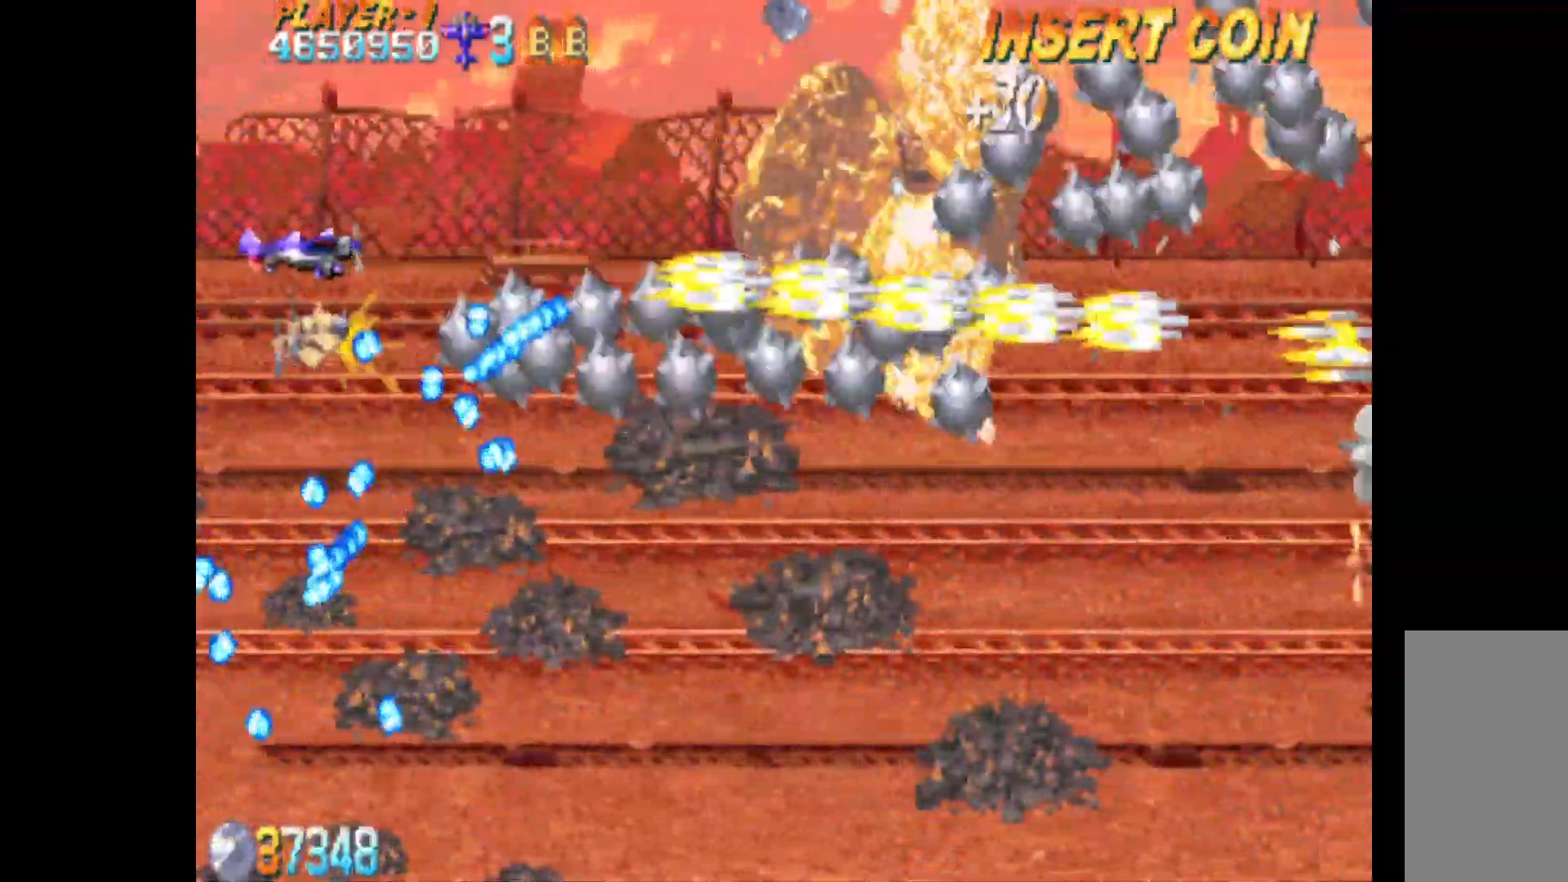
{"keys": ["c", "right"], "events": [[317, "q", "up"], [317, "right", "down"], [417, "up", "up"]]}
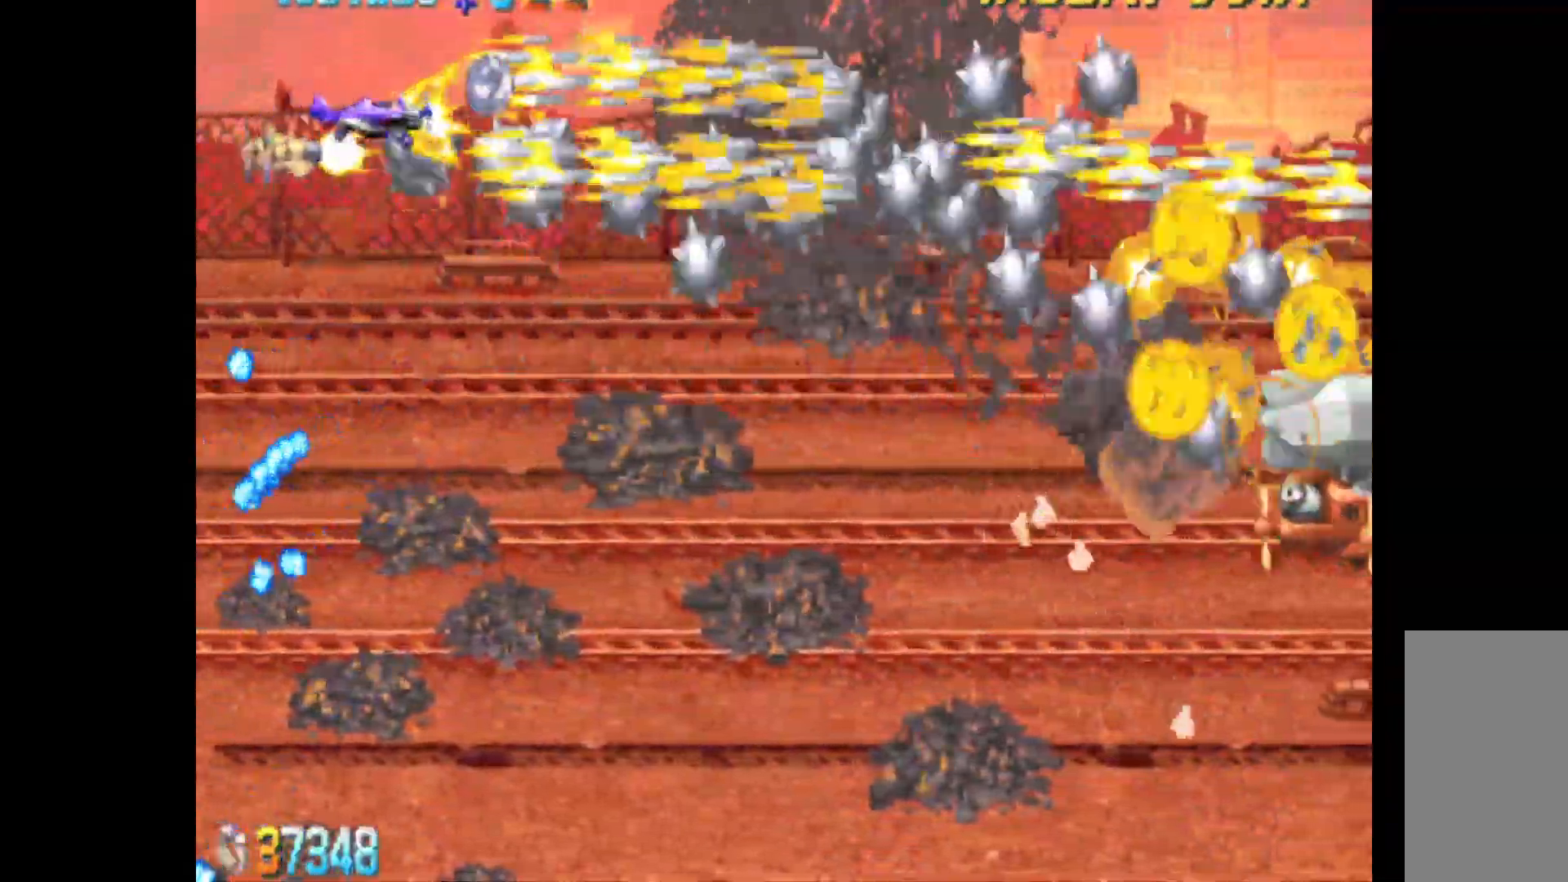
{"keys": ["c", "down", "right"], "events": [[50, "down", "down"]]}
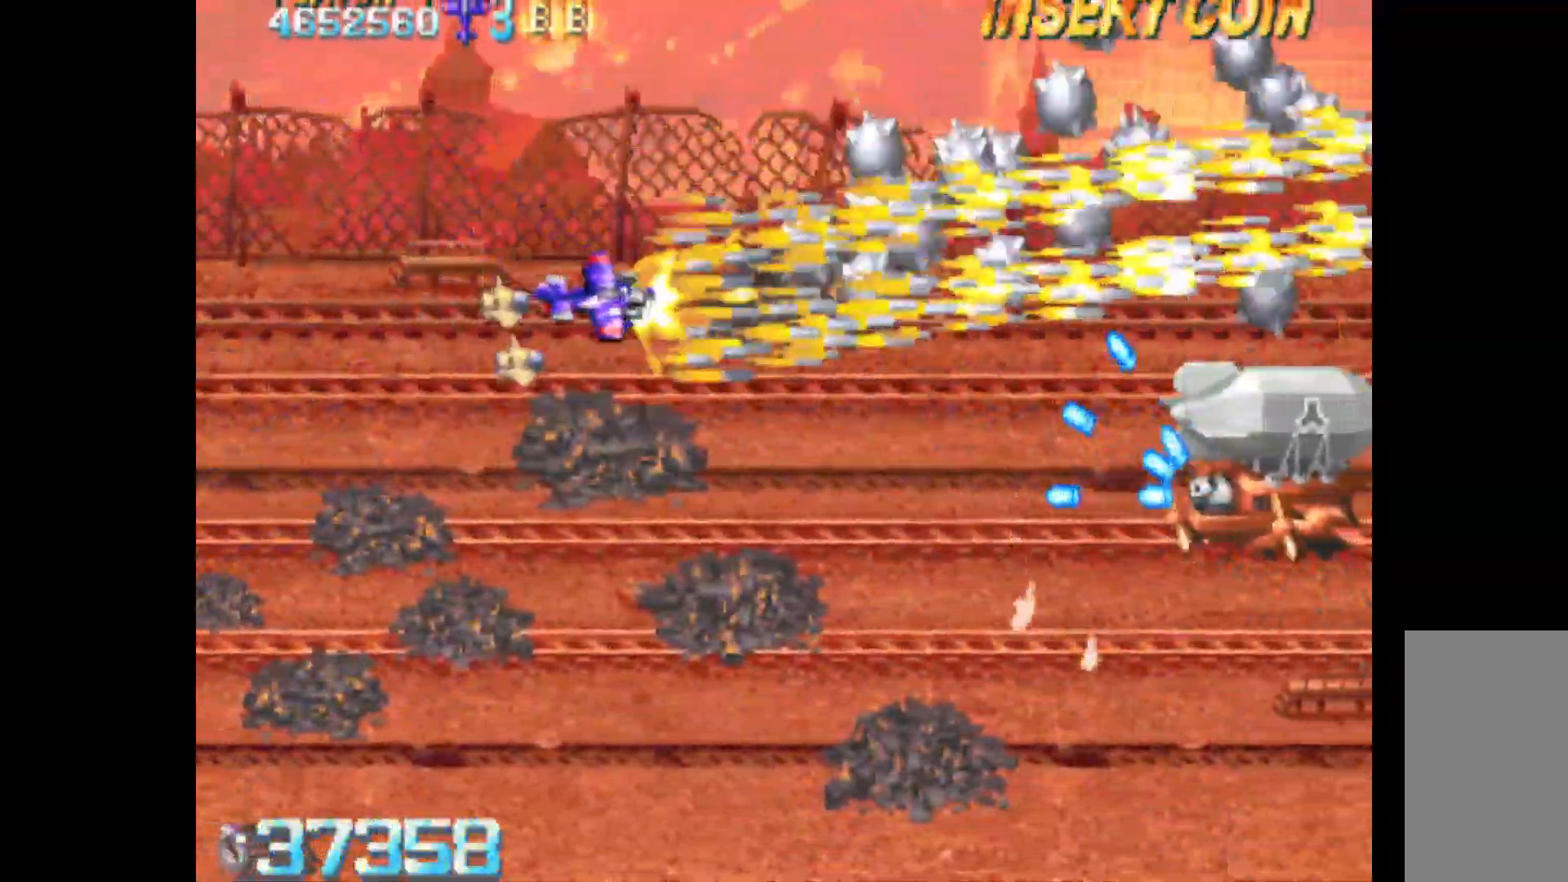
{"keys": ["c"], "events": [[17, "right", "up"], [250, "down", "up"], [250, "left", "down"], [483, "left", "up"]]}
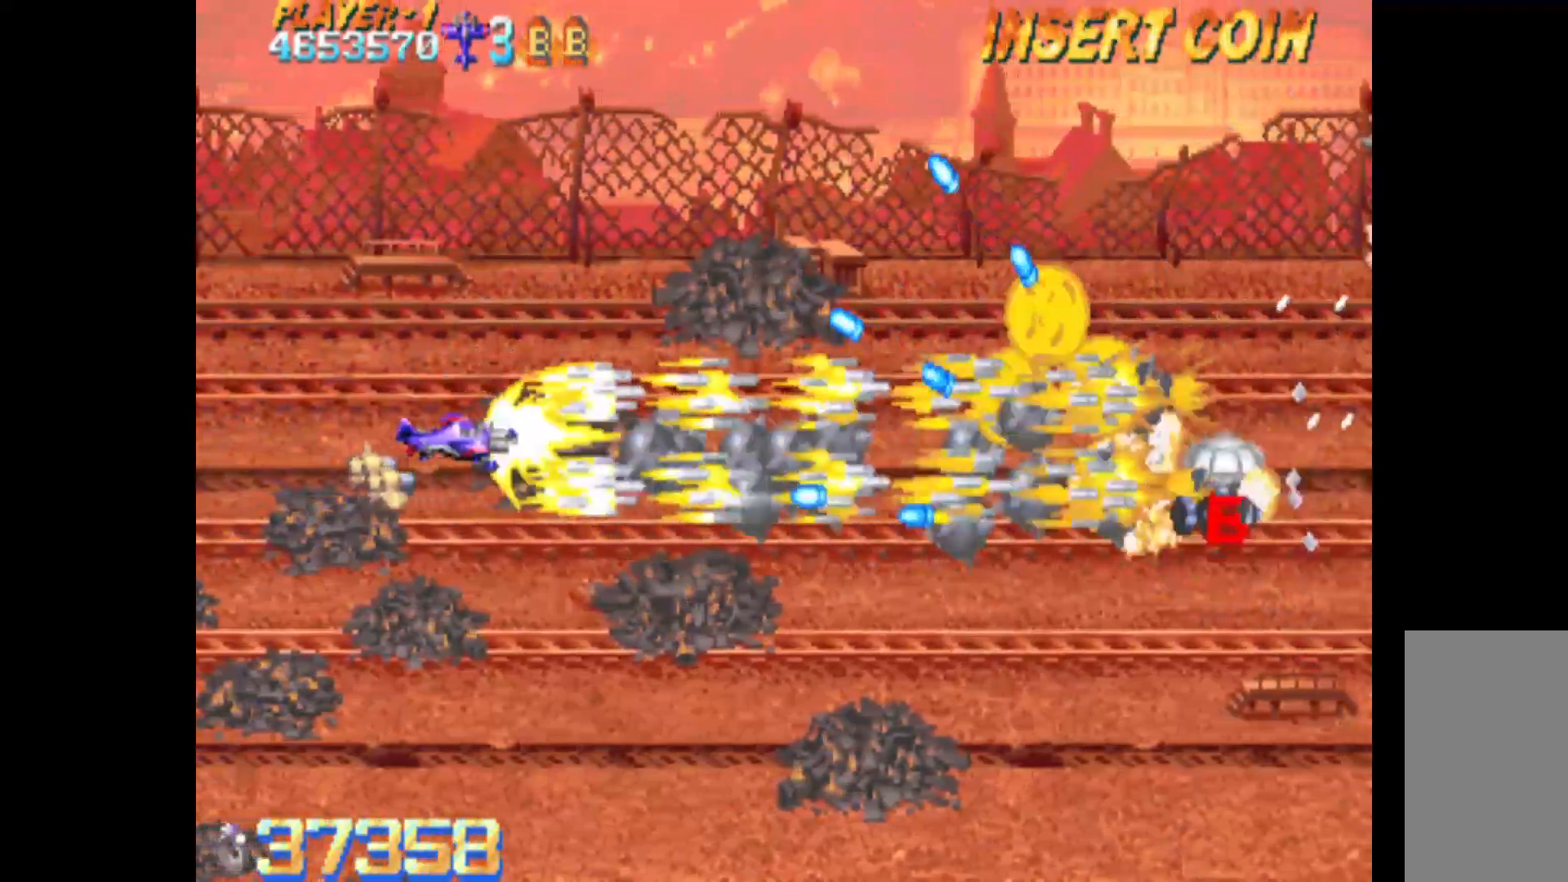
{"keys": ["c", "q", "right"], "events": [[167, "left", "down"], [167, "up", "down"], [267, "left", "up"], [267, "up", "up"], [400, "right", "down"], [450, "q", "down"]]}
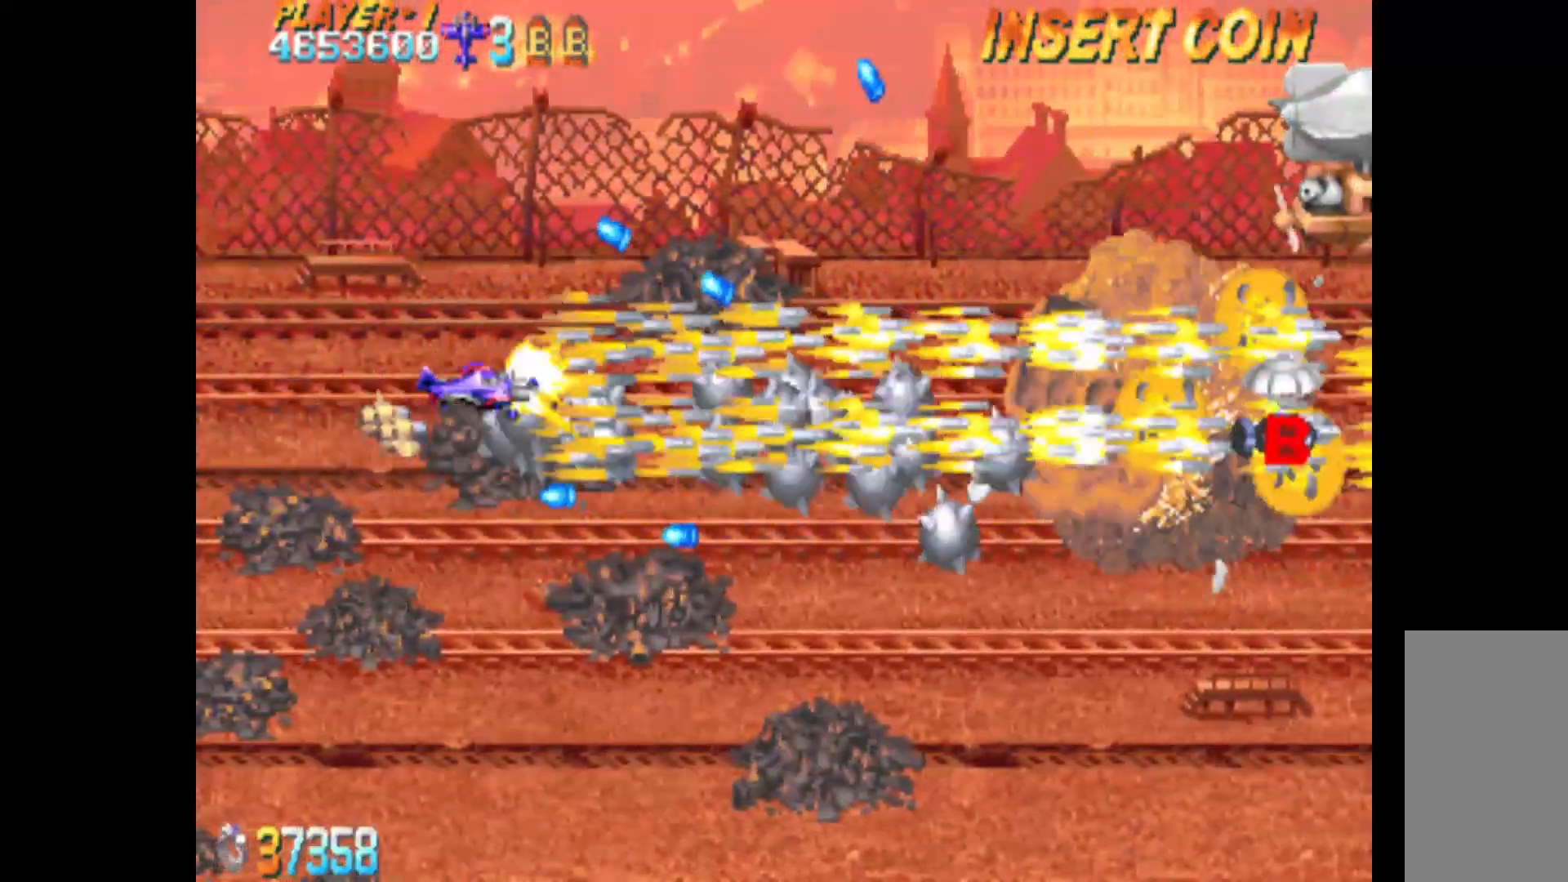
{"keys": ["c", "q", "right", "up"], "events": [[283, "up", "down"]]}
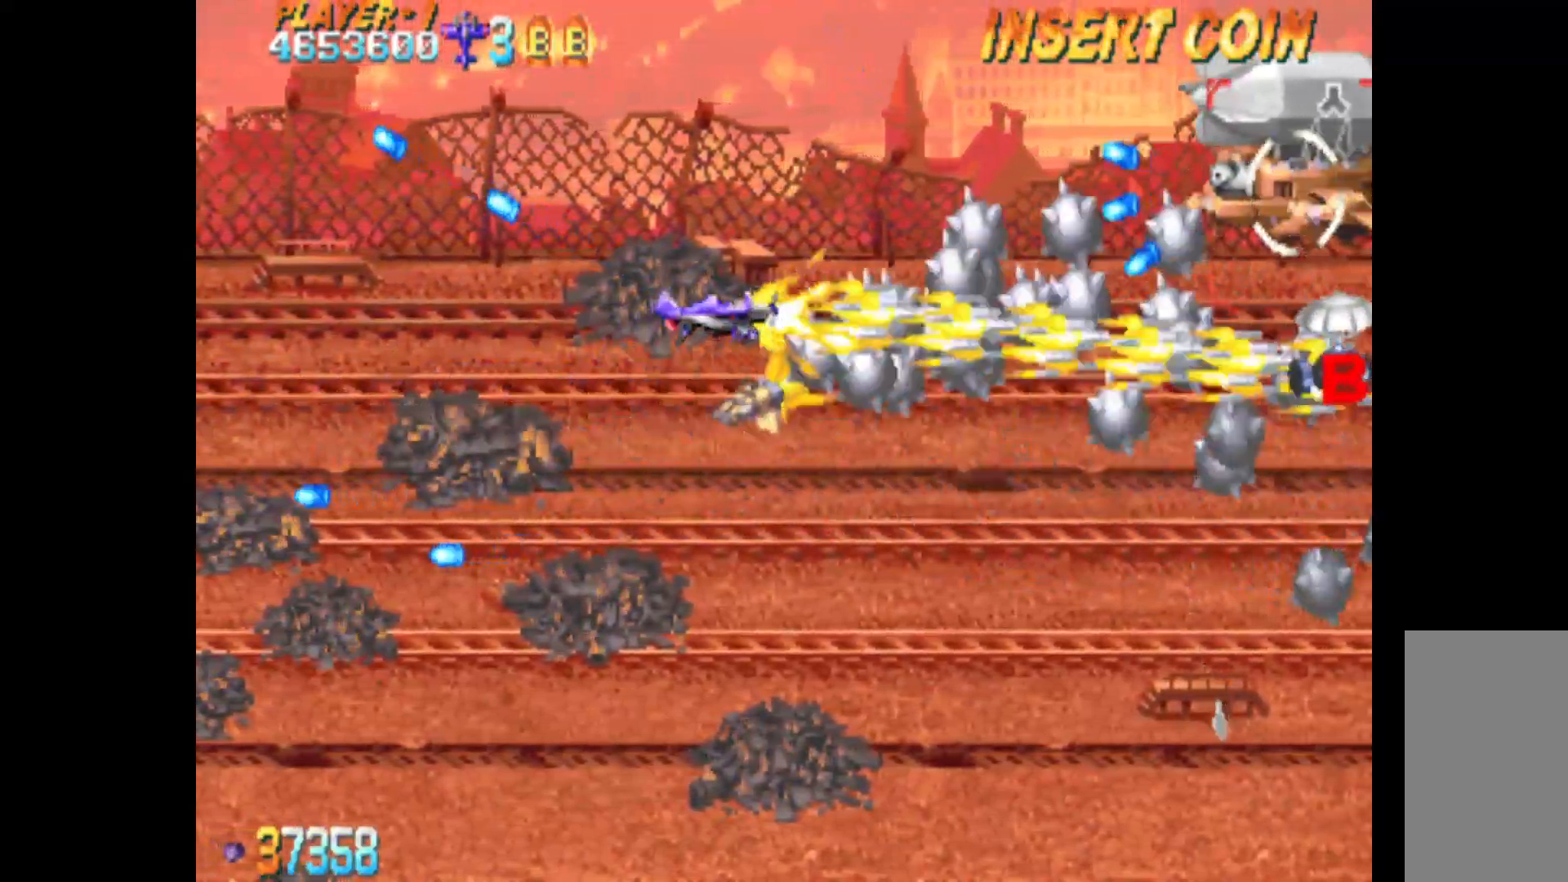
{"keys": ["c", "left", "q", "up"], "events": [[17, "right", "up"], [100, "left", "down"], [200, "up", "up"], [383, "up", "down"]]}
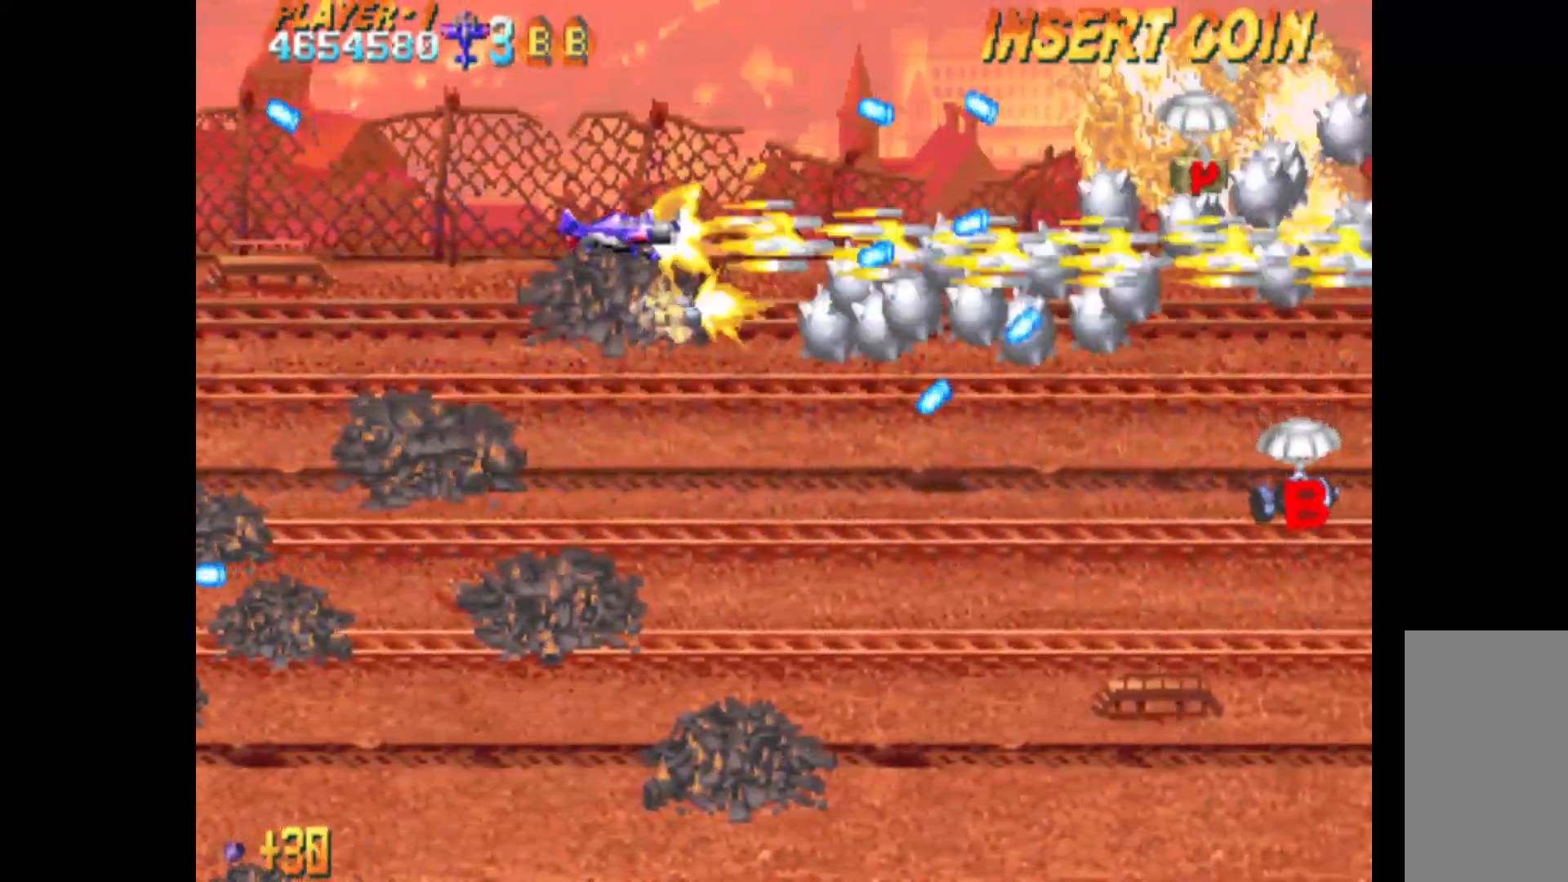
{"keys": ["c", "right", "up"], "events": [[117, "left", "up"], [117, "q", "up"], [167, "right", "down"], [167, "up", "up"], [500, "up", "down"]]}
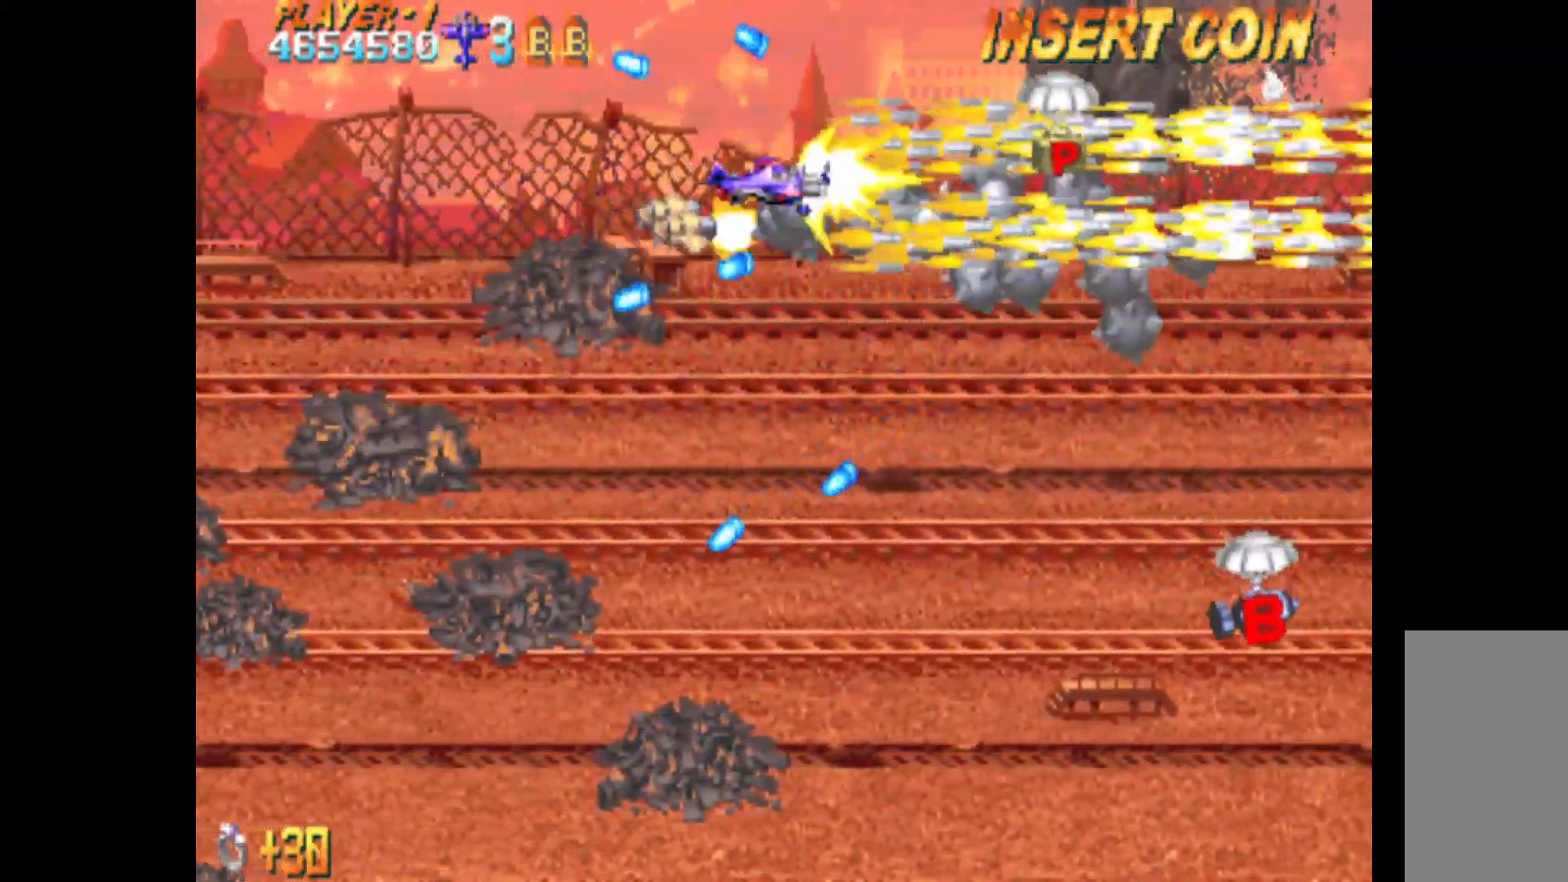
{"keys": ["c", "down", "right"], "events": [[83, "up", "up"], [233, "down", "down"]]}
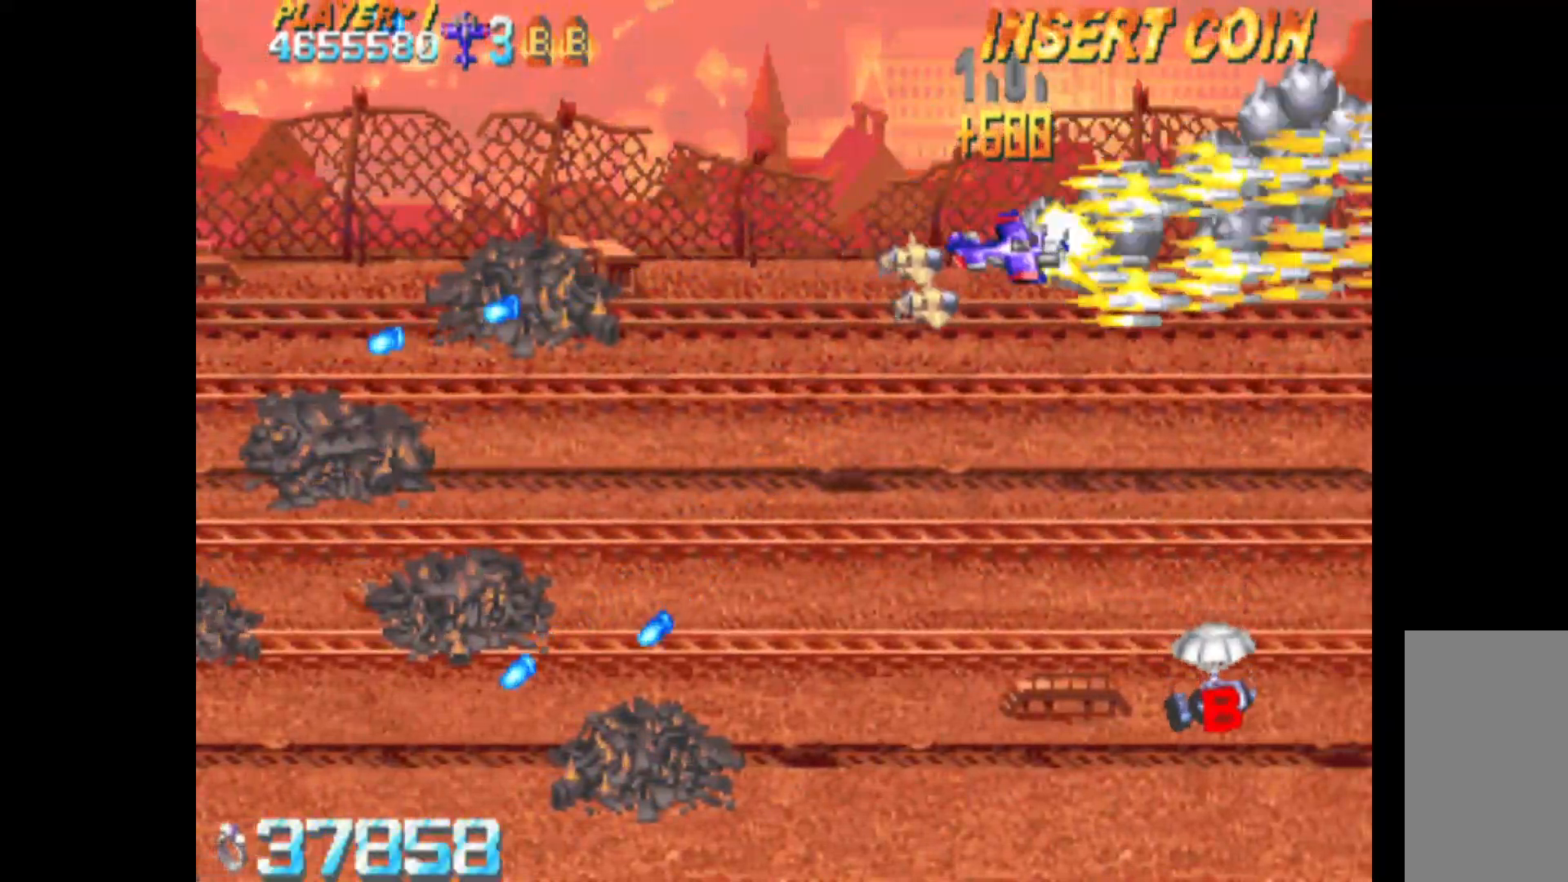
{"keys": ["c", "down"], "events": [[50, "right", "up"], [333, "right", "down"], [483, "right", "up"]]}
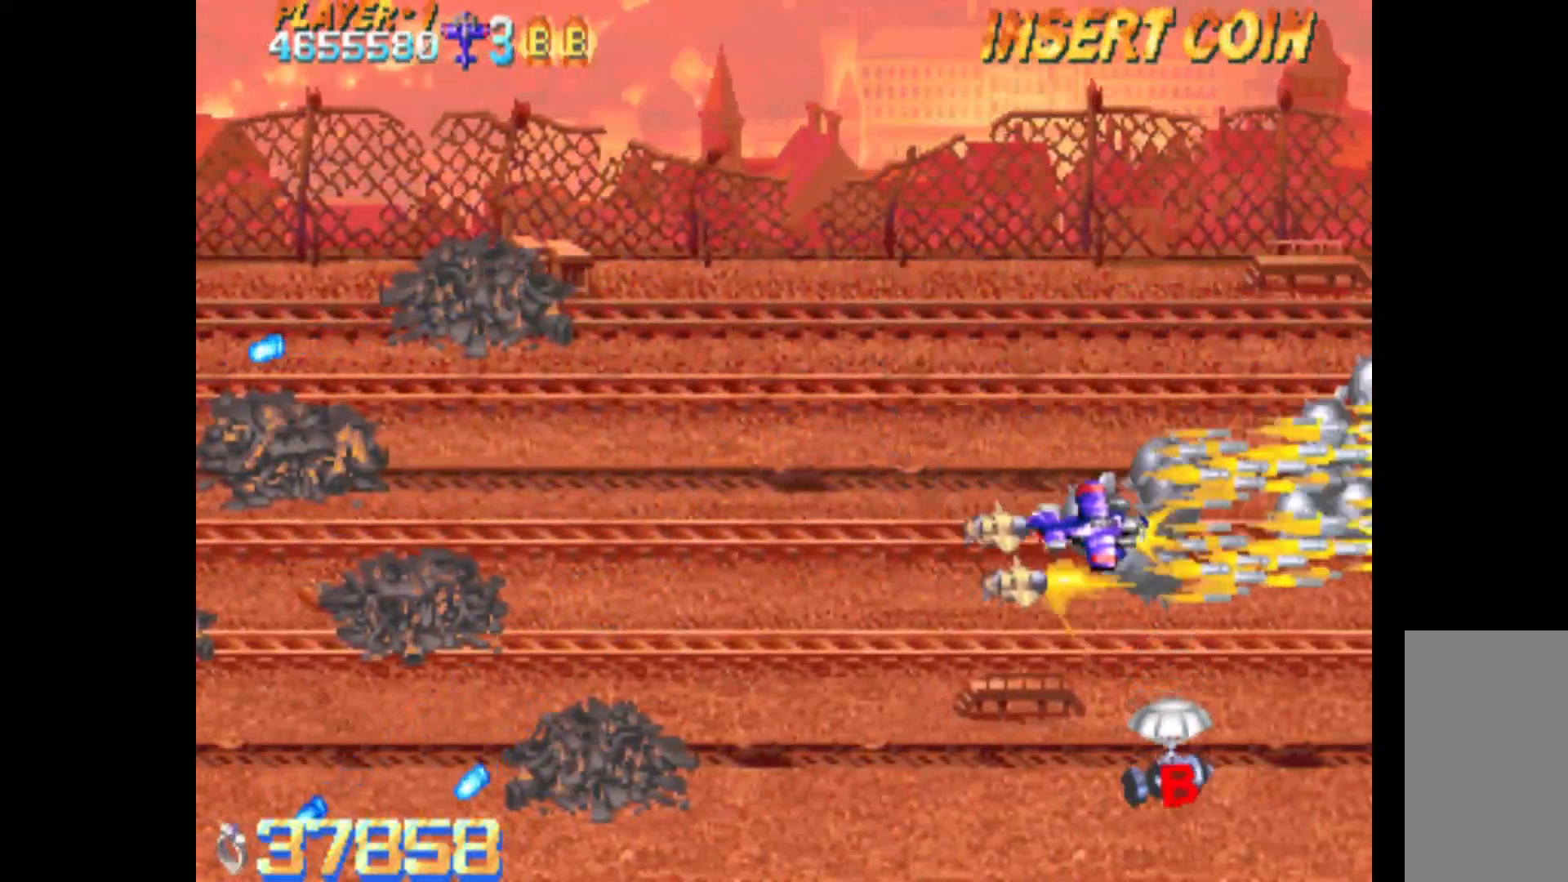
{"keys": ["c", "down", "left"], "events": [[117, "right", "down"], [267, "right", "up"], [450, "left", "down"]]}
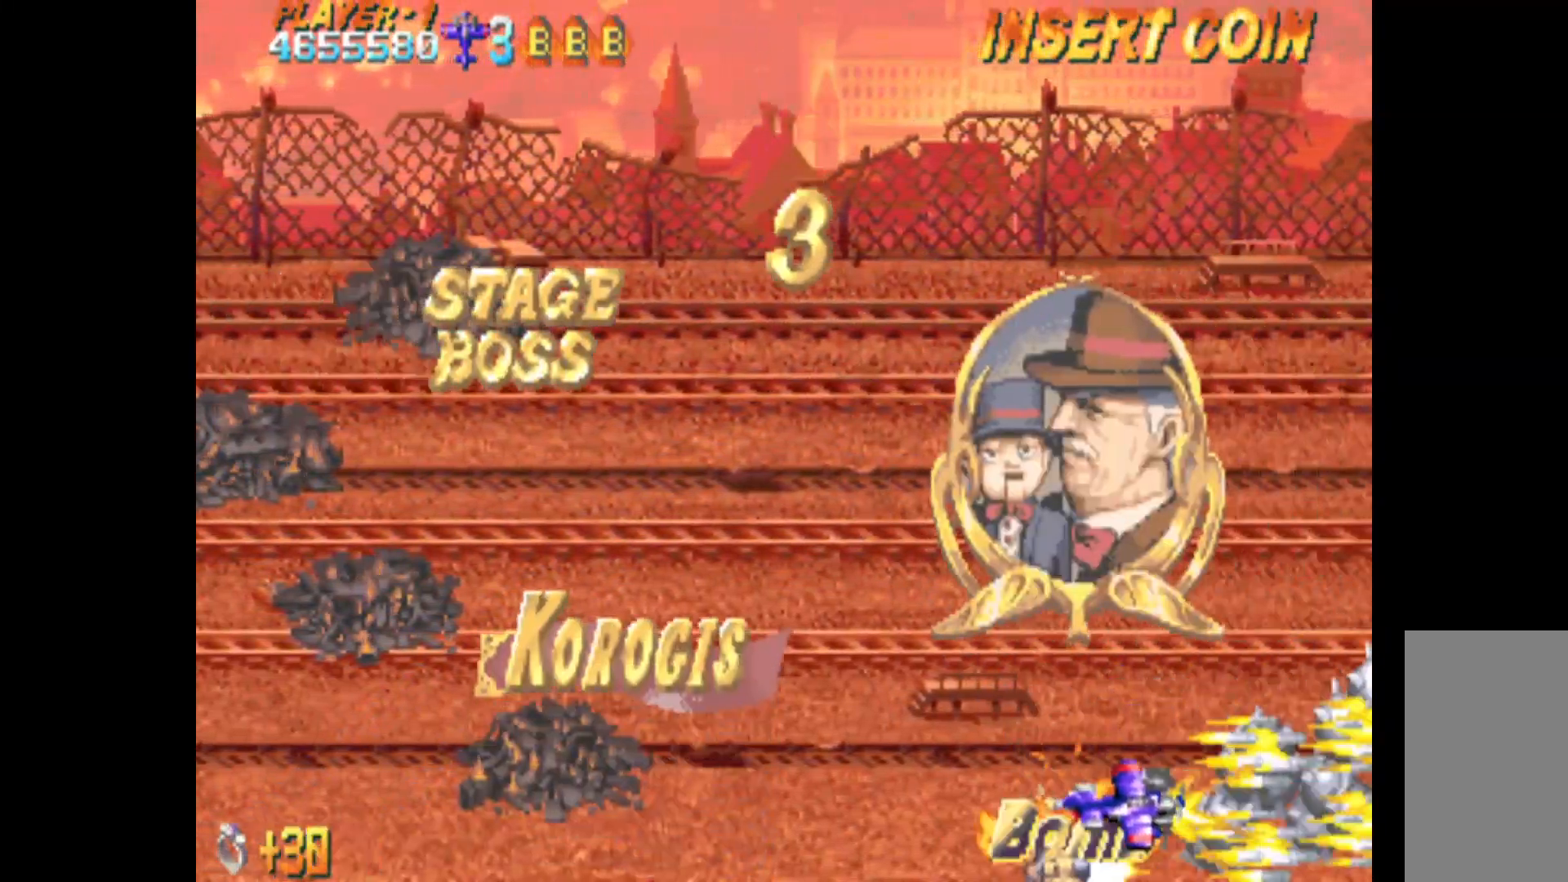
{"keys": ["c", "left", "up"], "events": [[33, "down", "up"], [183, "up", "down"]]}
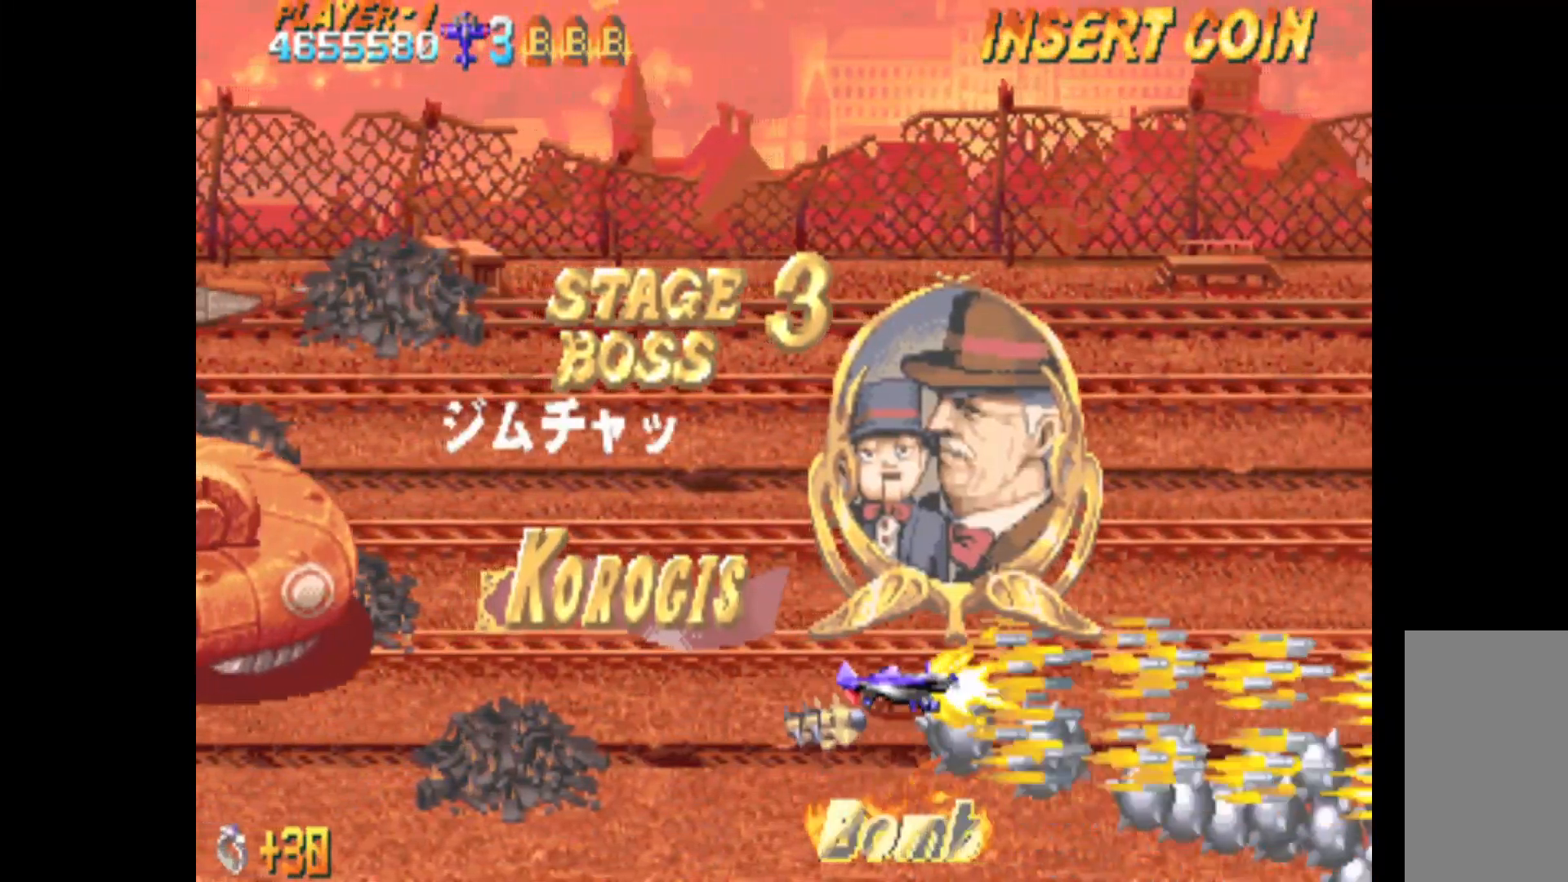
{"keys": ["c", "left"], "events": [[283, "up", "up"]]}